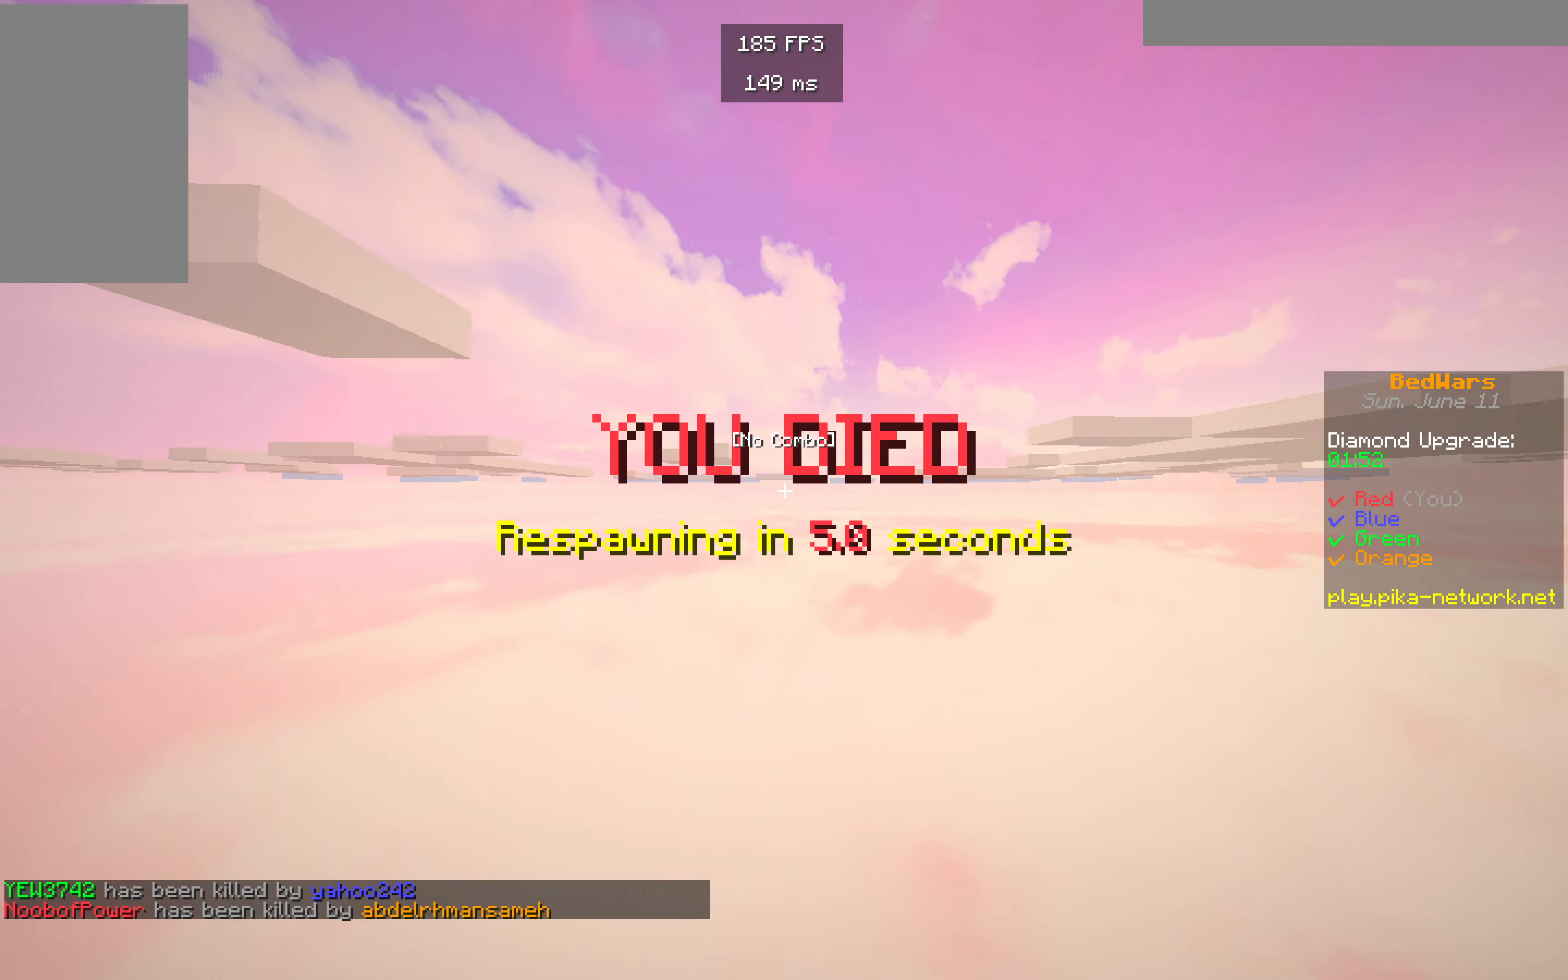
Gameplay with keyboard and mouse; each line is a JSON object with the keys and mouse buttons held at the frame after it. "events" lists presses ("down") and releases ("up") of "a", "d", "s", "w", "mouse_left" and "mouse_right" between this image and that frame as [ms after this image, input, new state], when the widget could be followed in between. "mouse_left", "mouse_right" = the "left", "right" buttons of the "mouse" list. No other keys are recorded. Fast repeated clicks can show as one long hold. Mouse movement is not recorded.
{"keys": [], "mouse": [], "events": []}
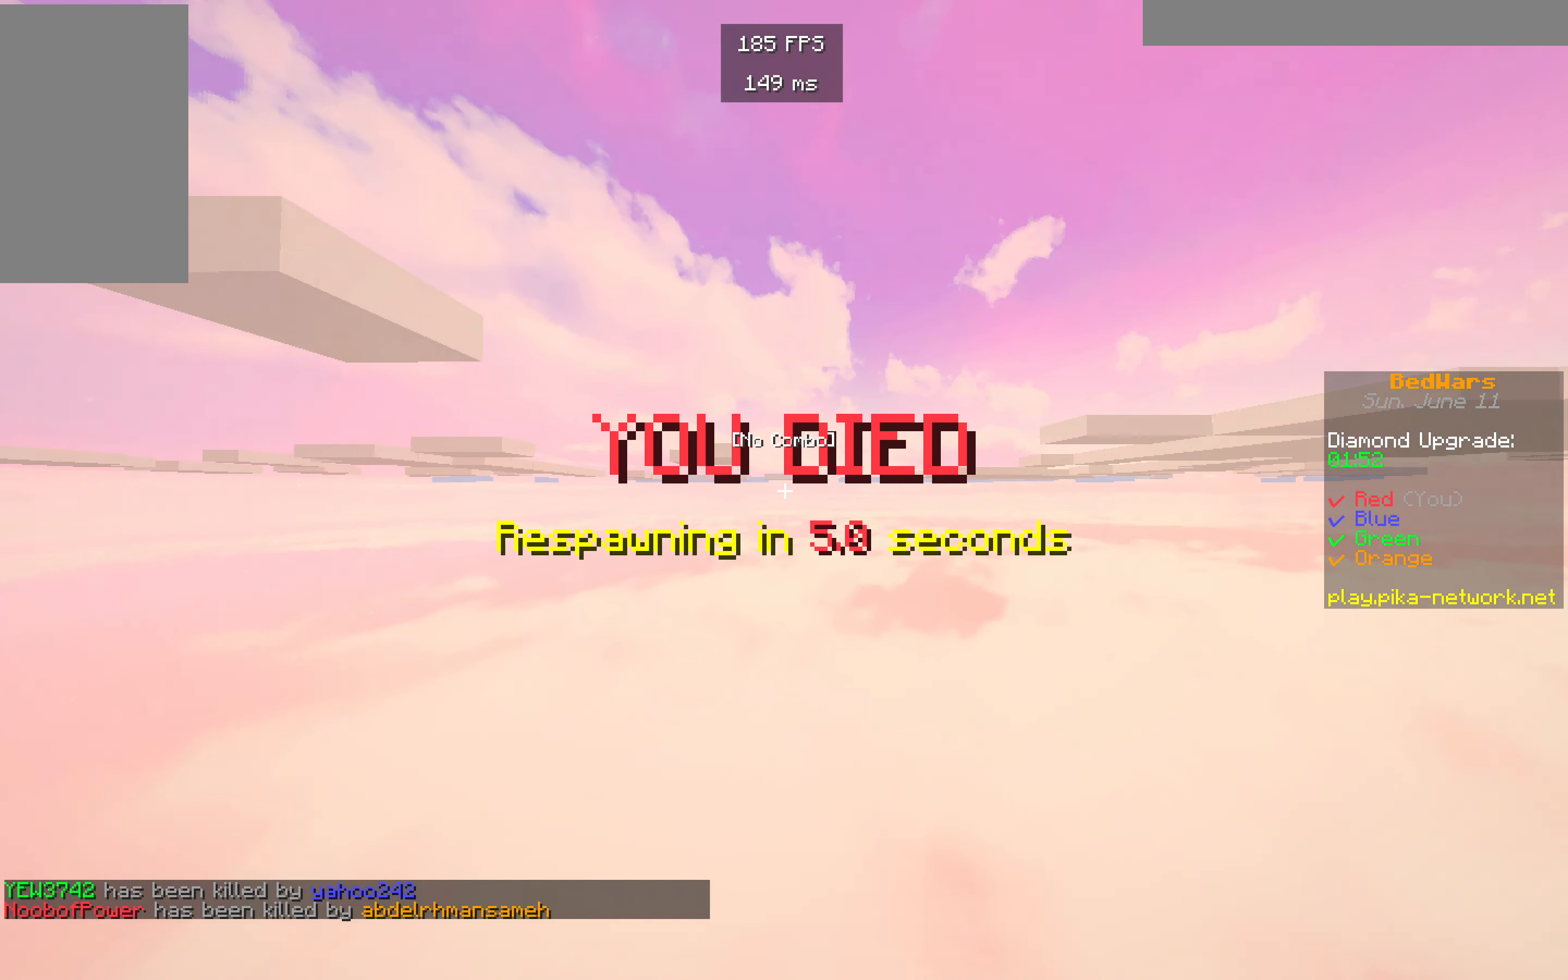
{"keys": [], "mouse": [], "events": []}
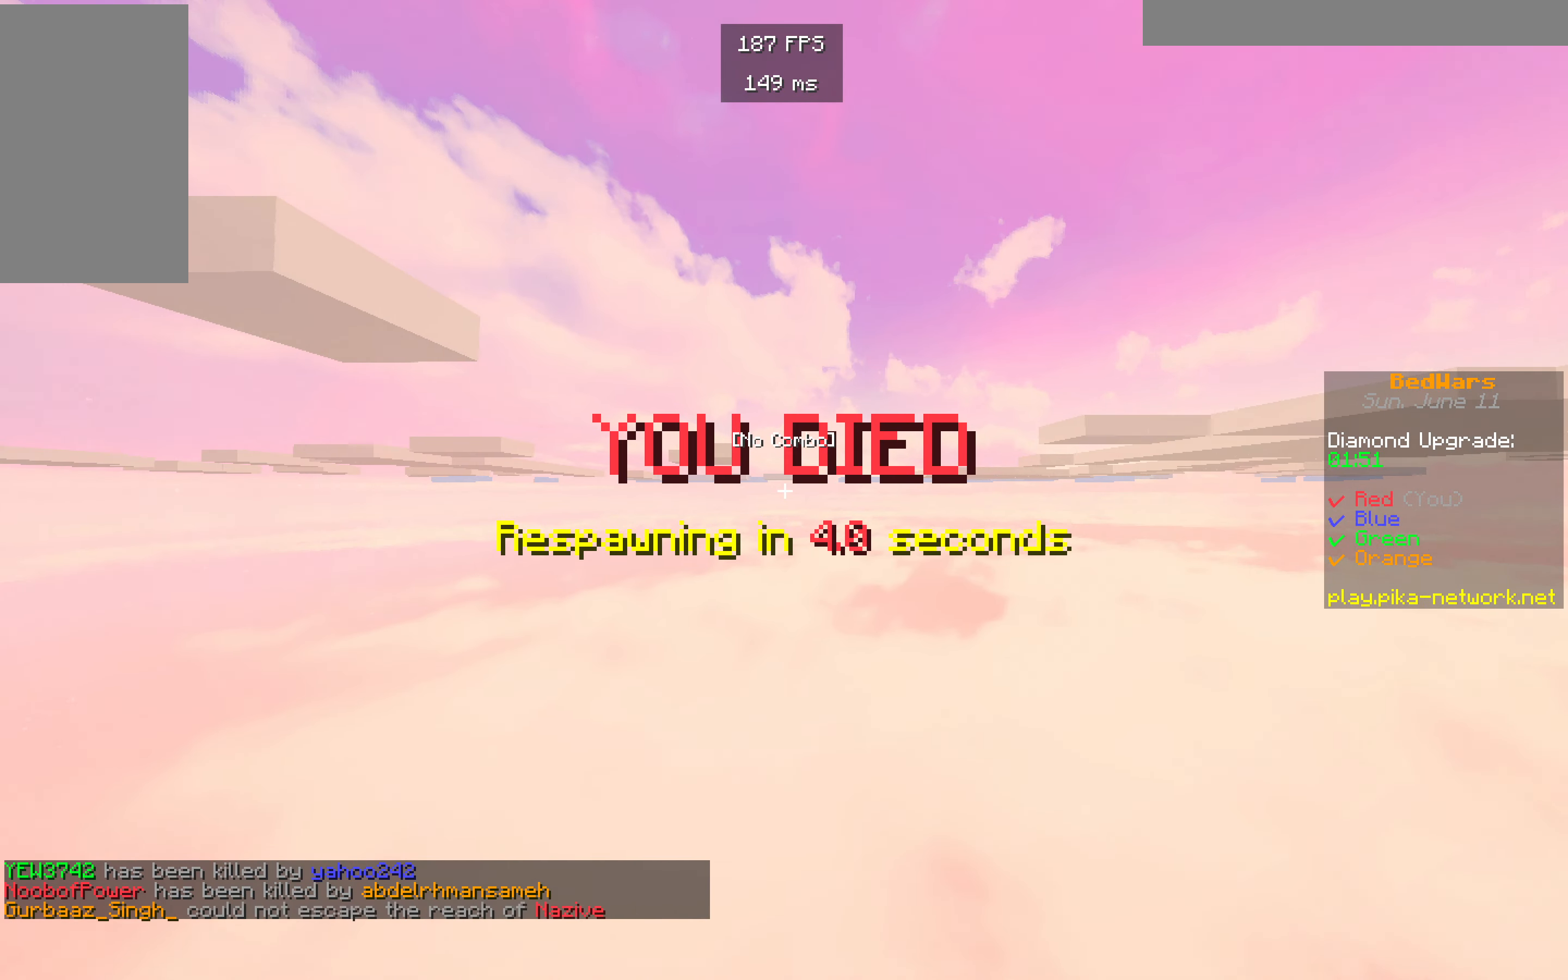
{"keys": [], "mouse": [], "events": []}
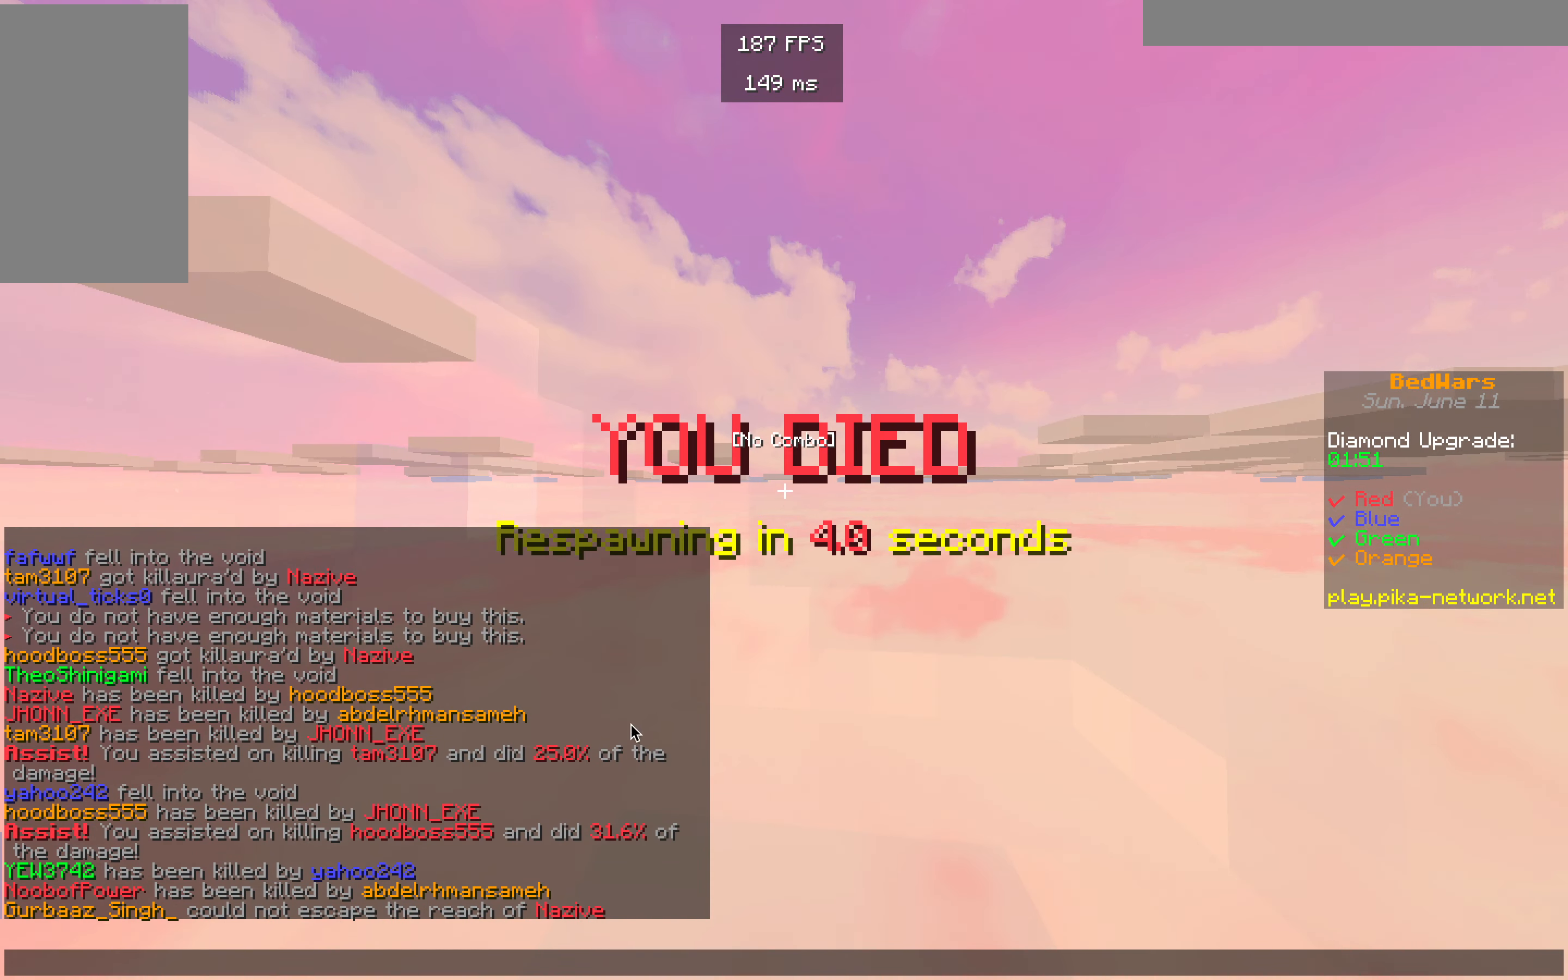
{"keys": [], "mouse": [], "events": []}
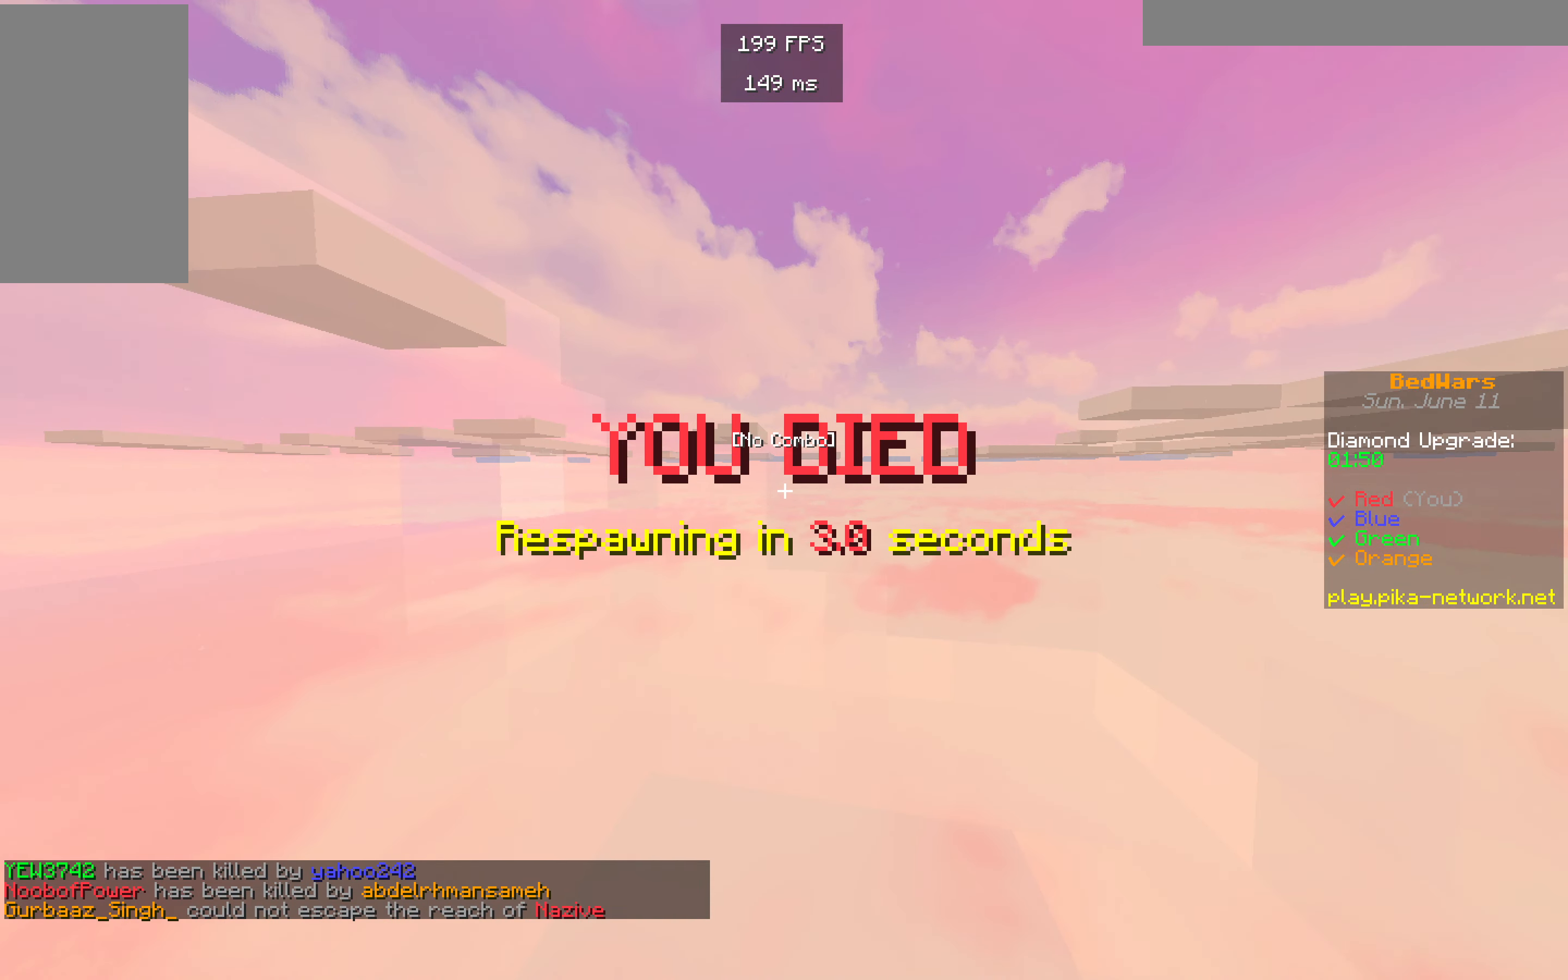
{"keys": ["s"], "mouse": [], "events": [[167, "s", "down"]]}
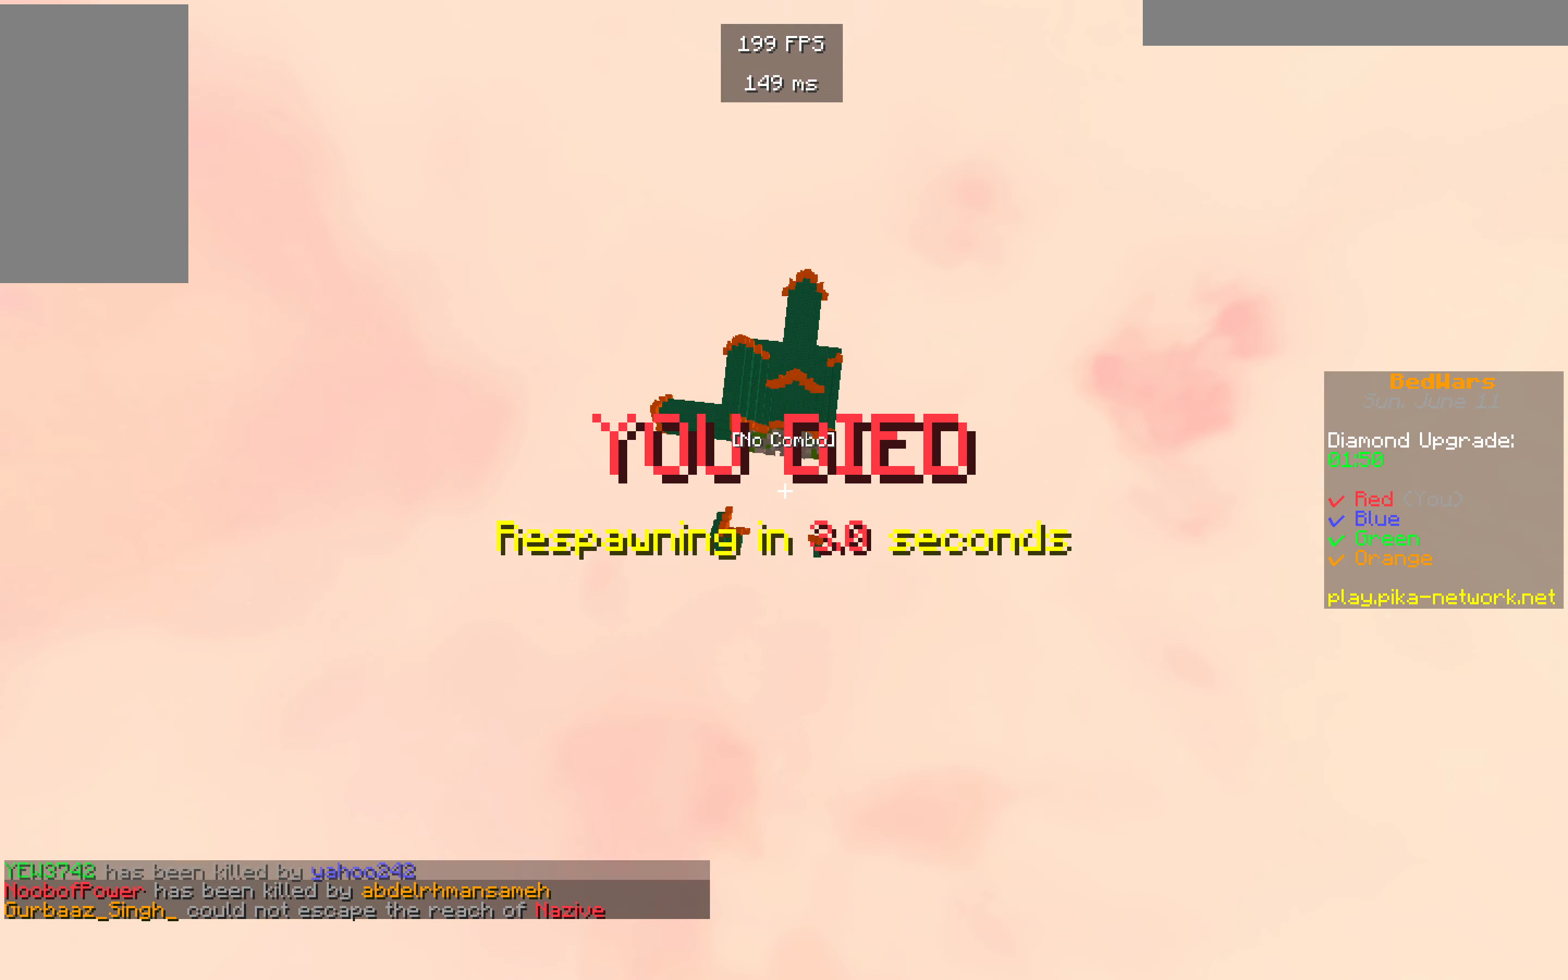
{"keys": ["s"], "mouse": [], "events": []}
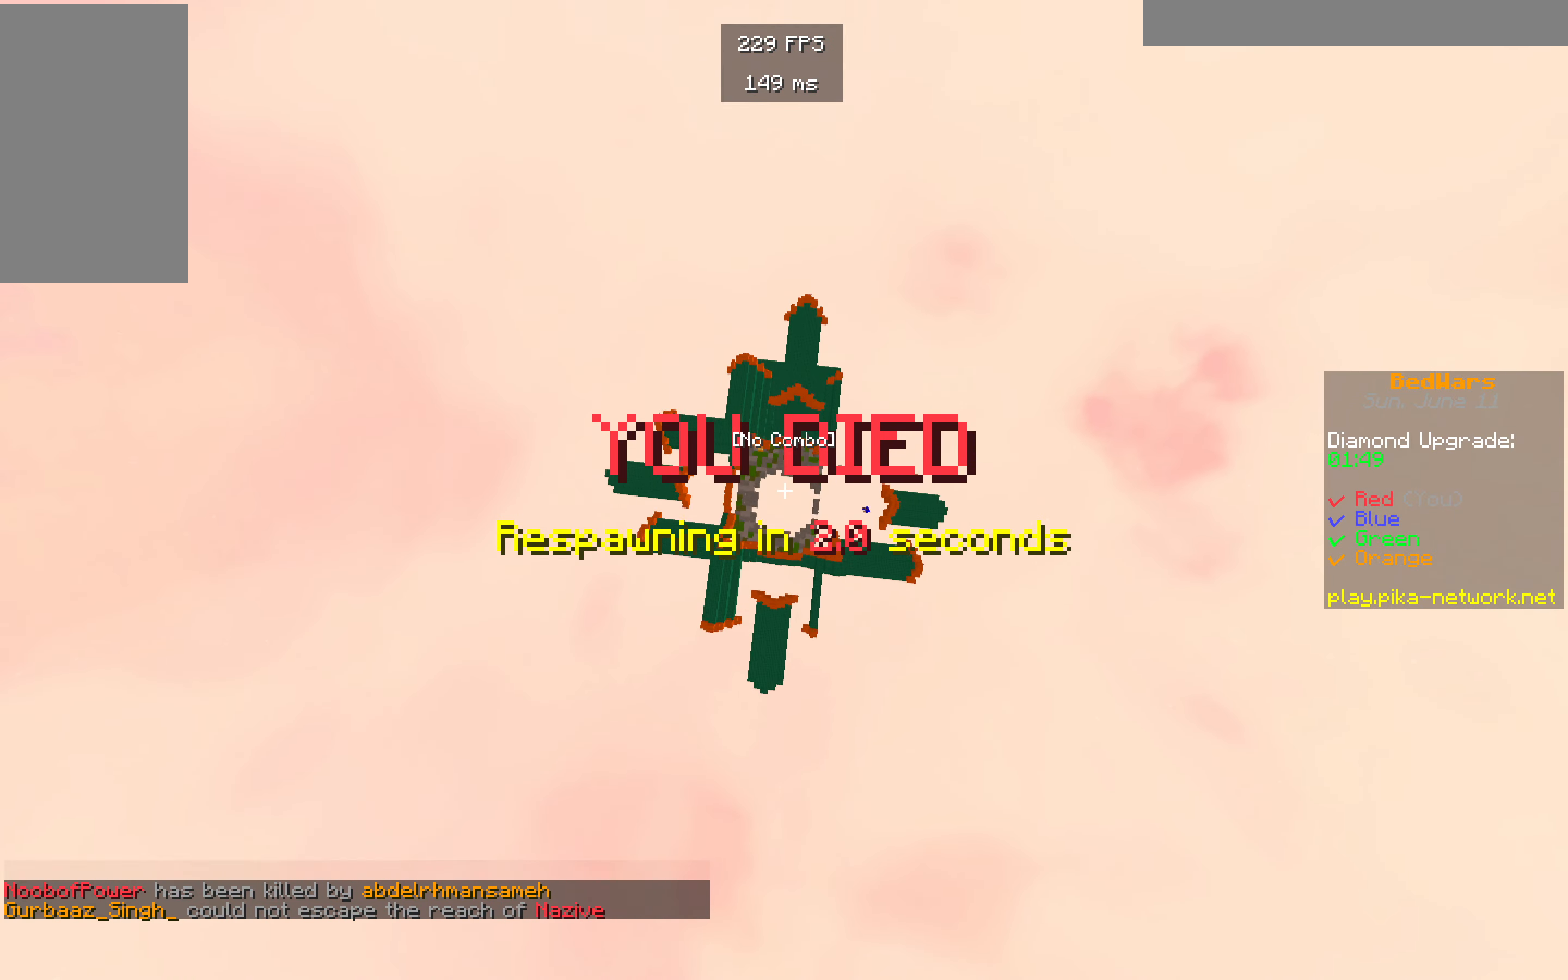
{"keys": ["s"], "mouse": [], "events": []}
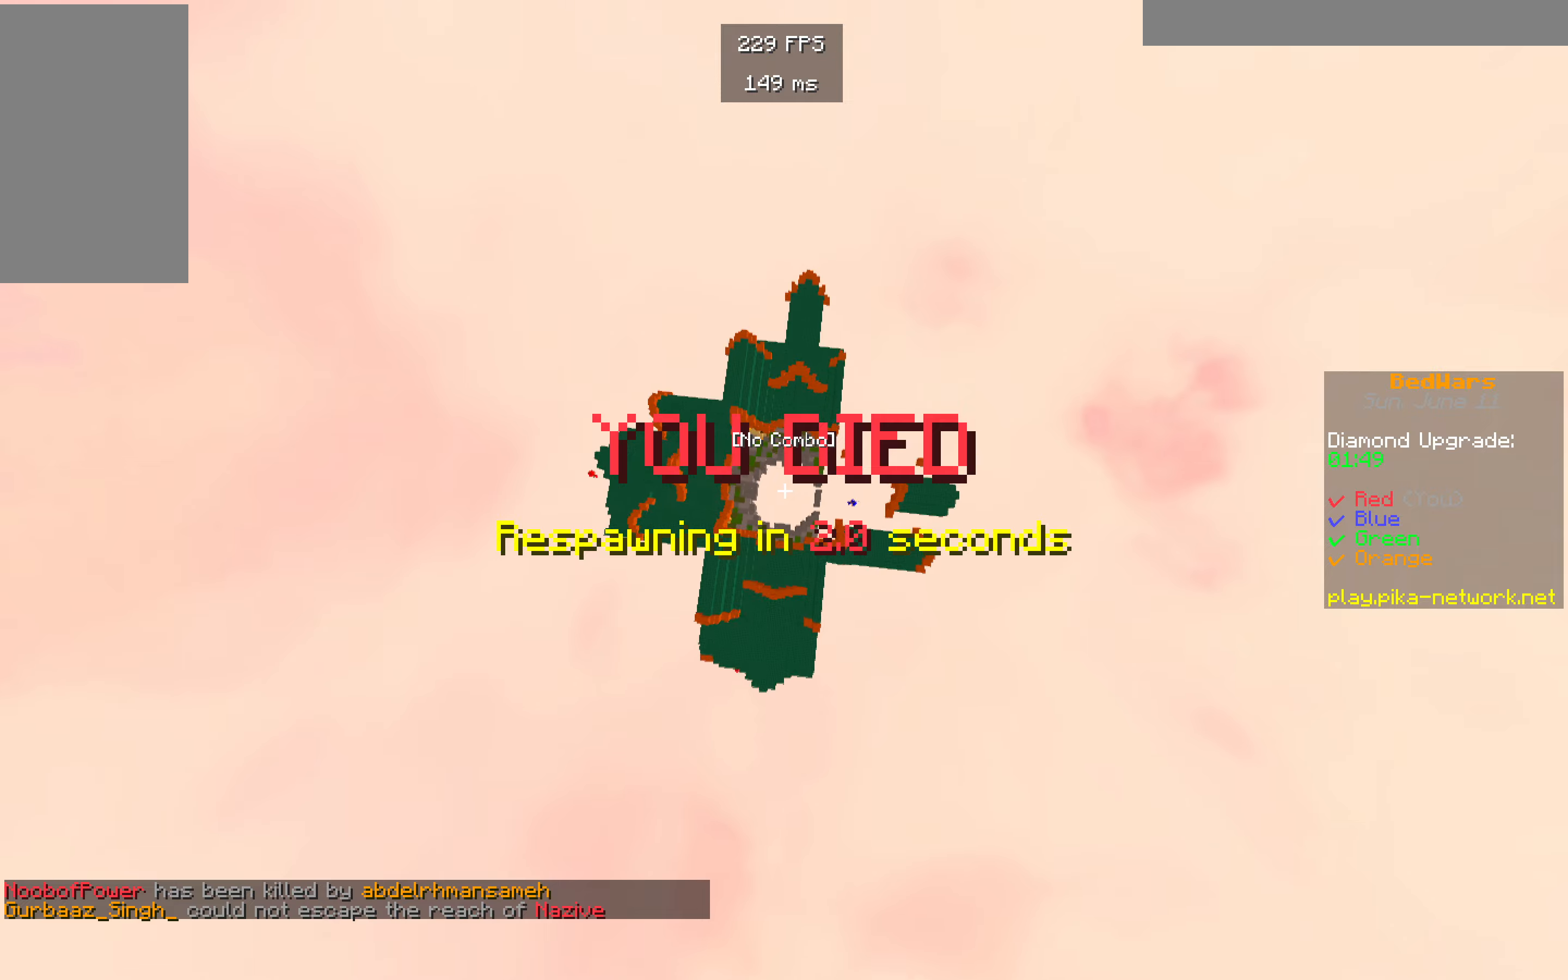
{"keys": ["s"], "mouse": [], "events": []}
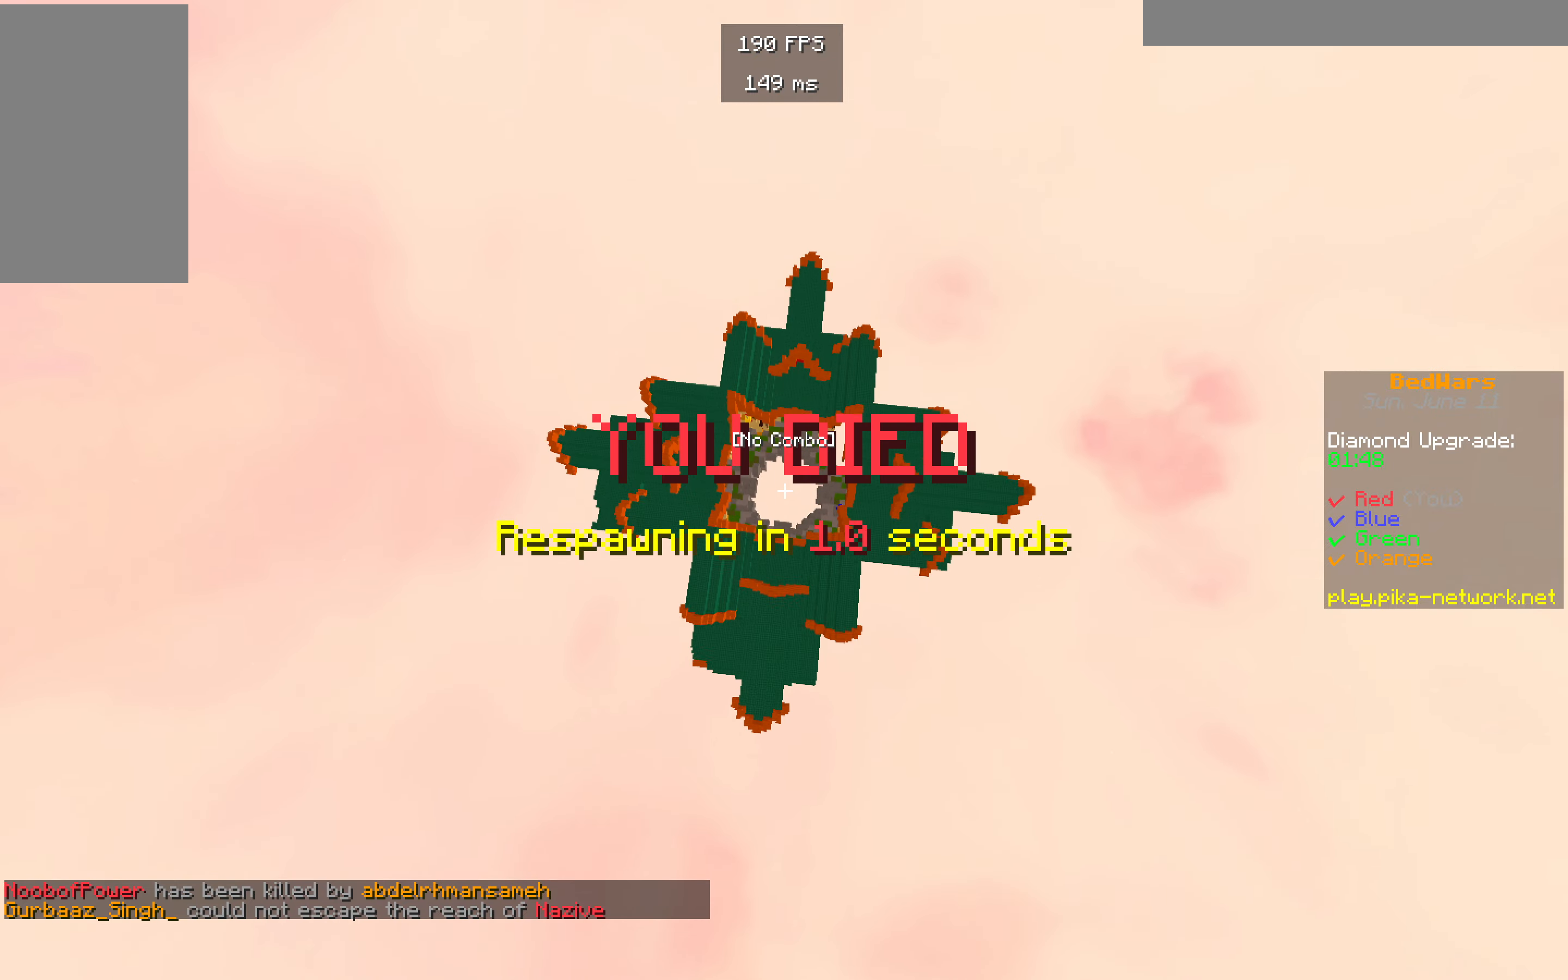
{"keys": ["s"], "mouse": [], "events": []}
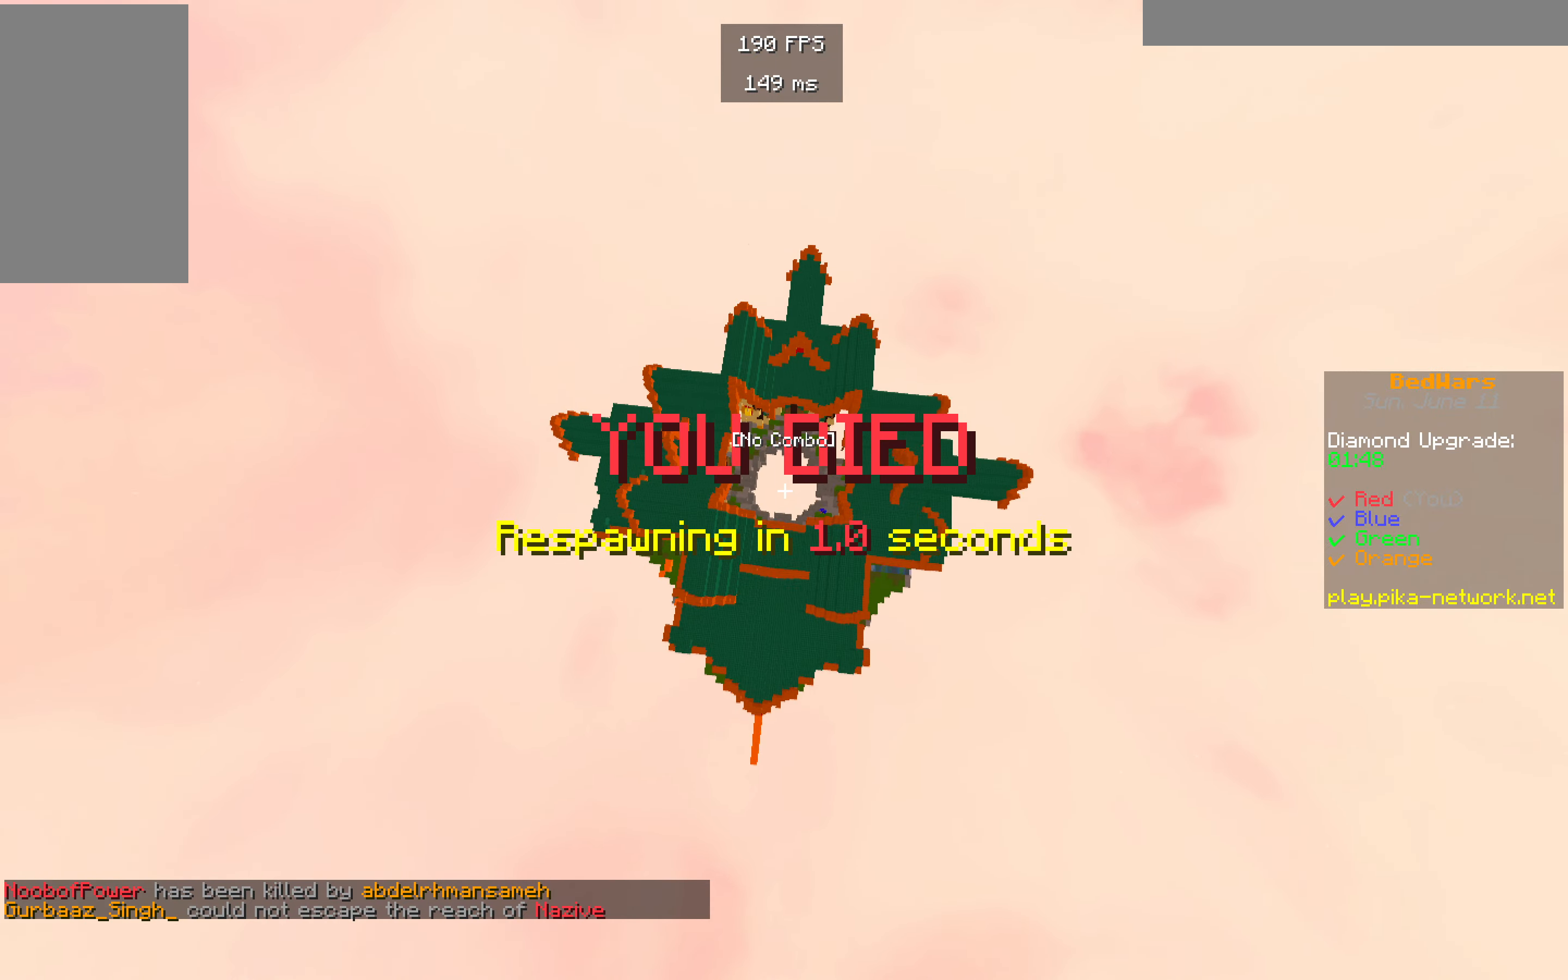
{"keys": ["s"], "mouse": [], "events": []}
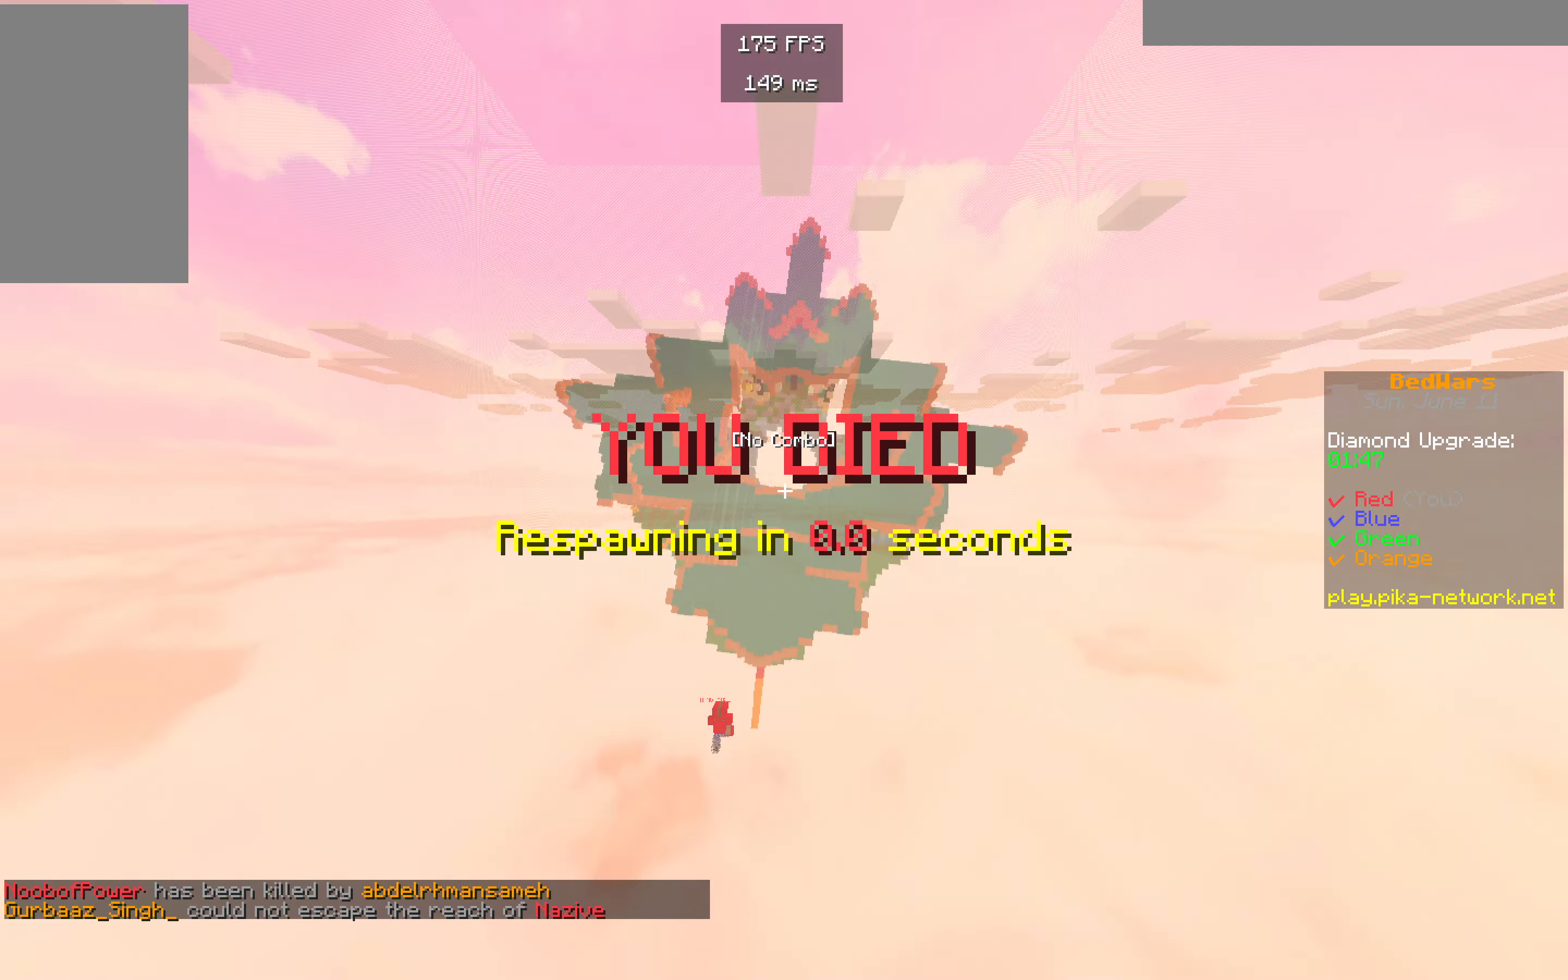
{"keys": ["s"], "mouse": [], "events": []}
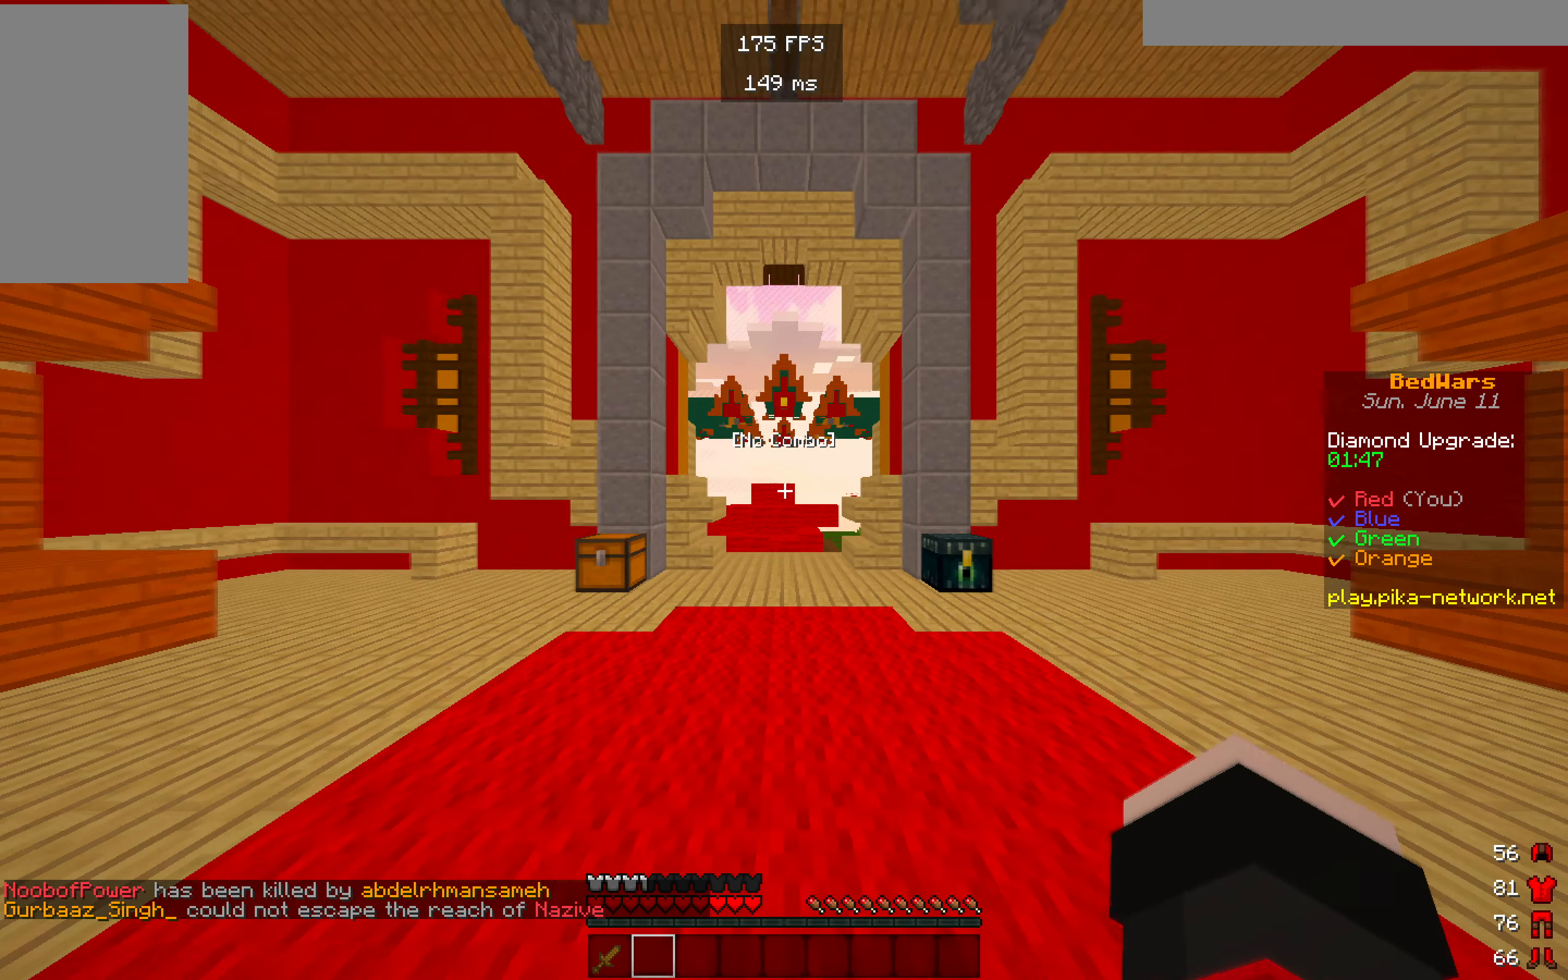
{"keys": ["s"], "mouse": [], "events": []}
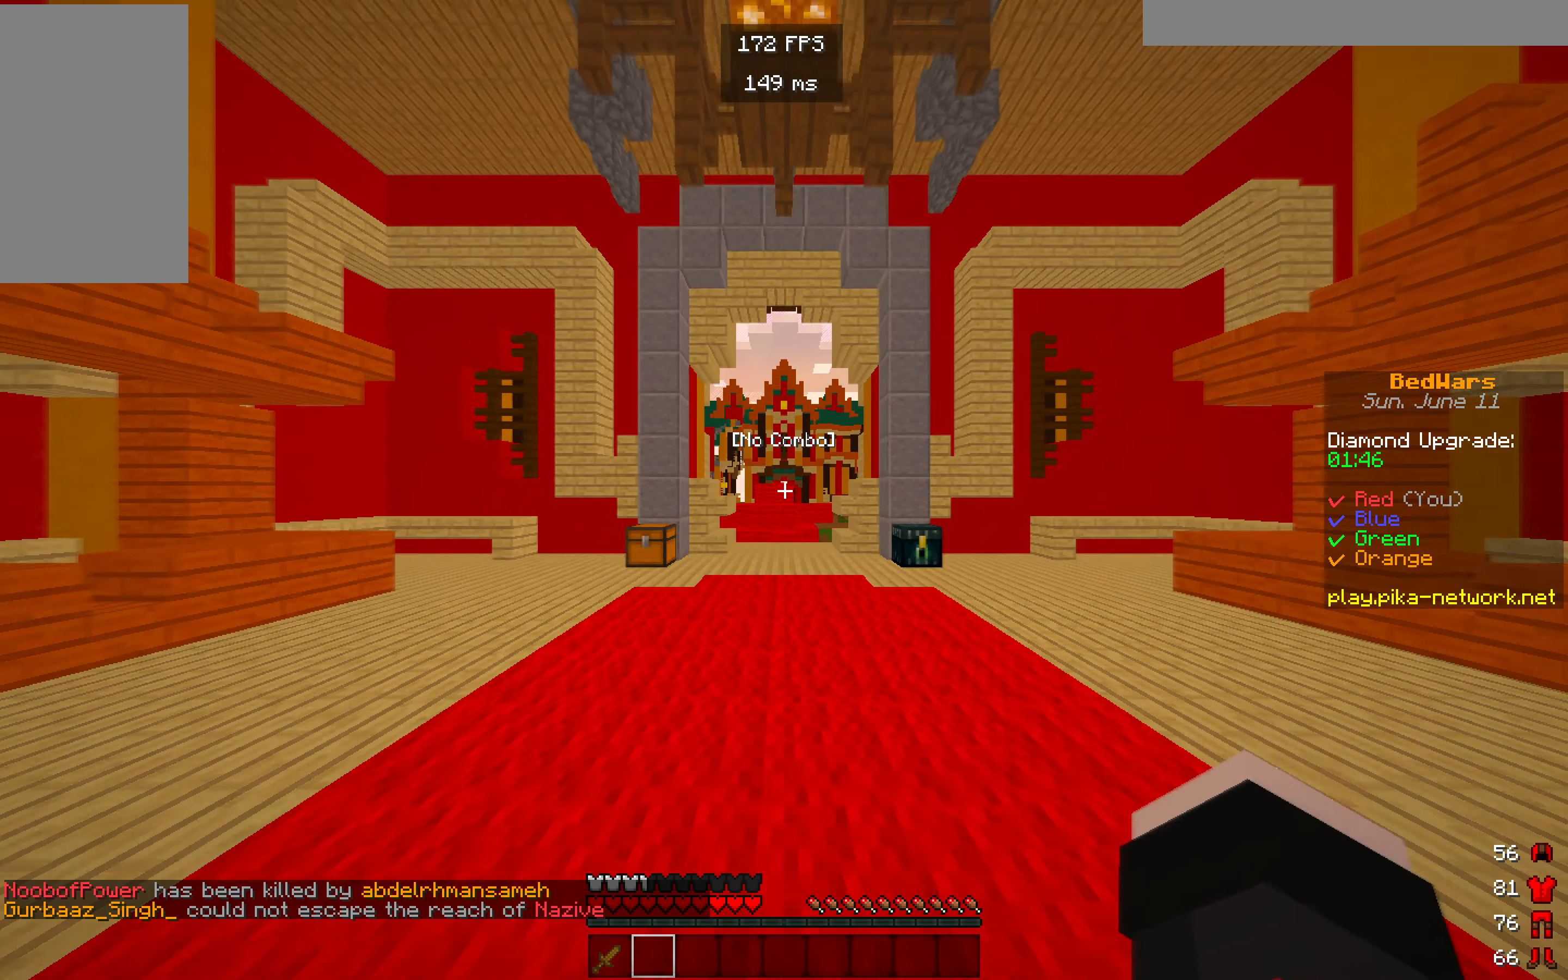
{"keys": ["s"], "mouse": [], "events": []}
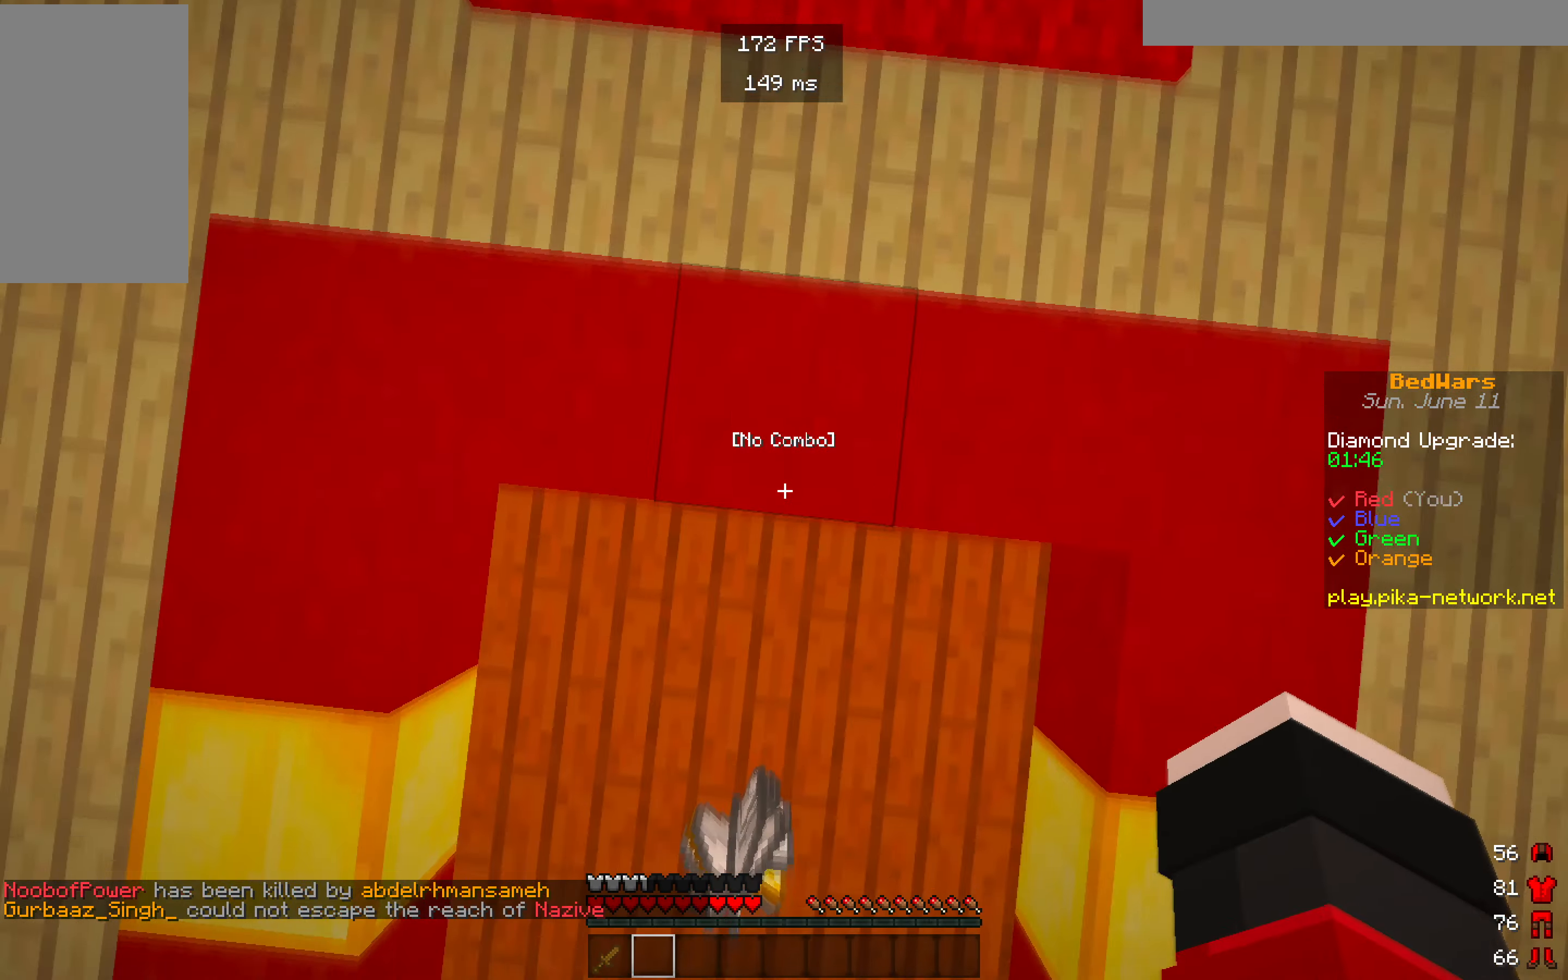
{"keys": ["w"], "mouse": [], "events": [[384, "s", "up"], [484, "w", "down"]]}
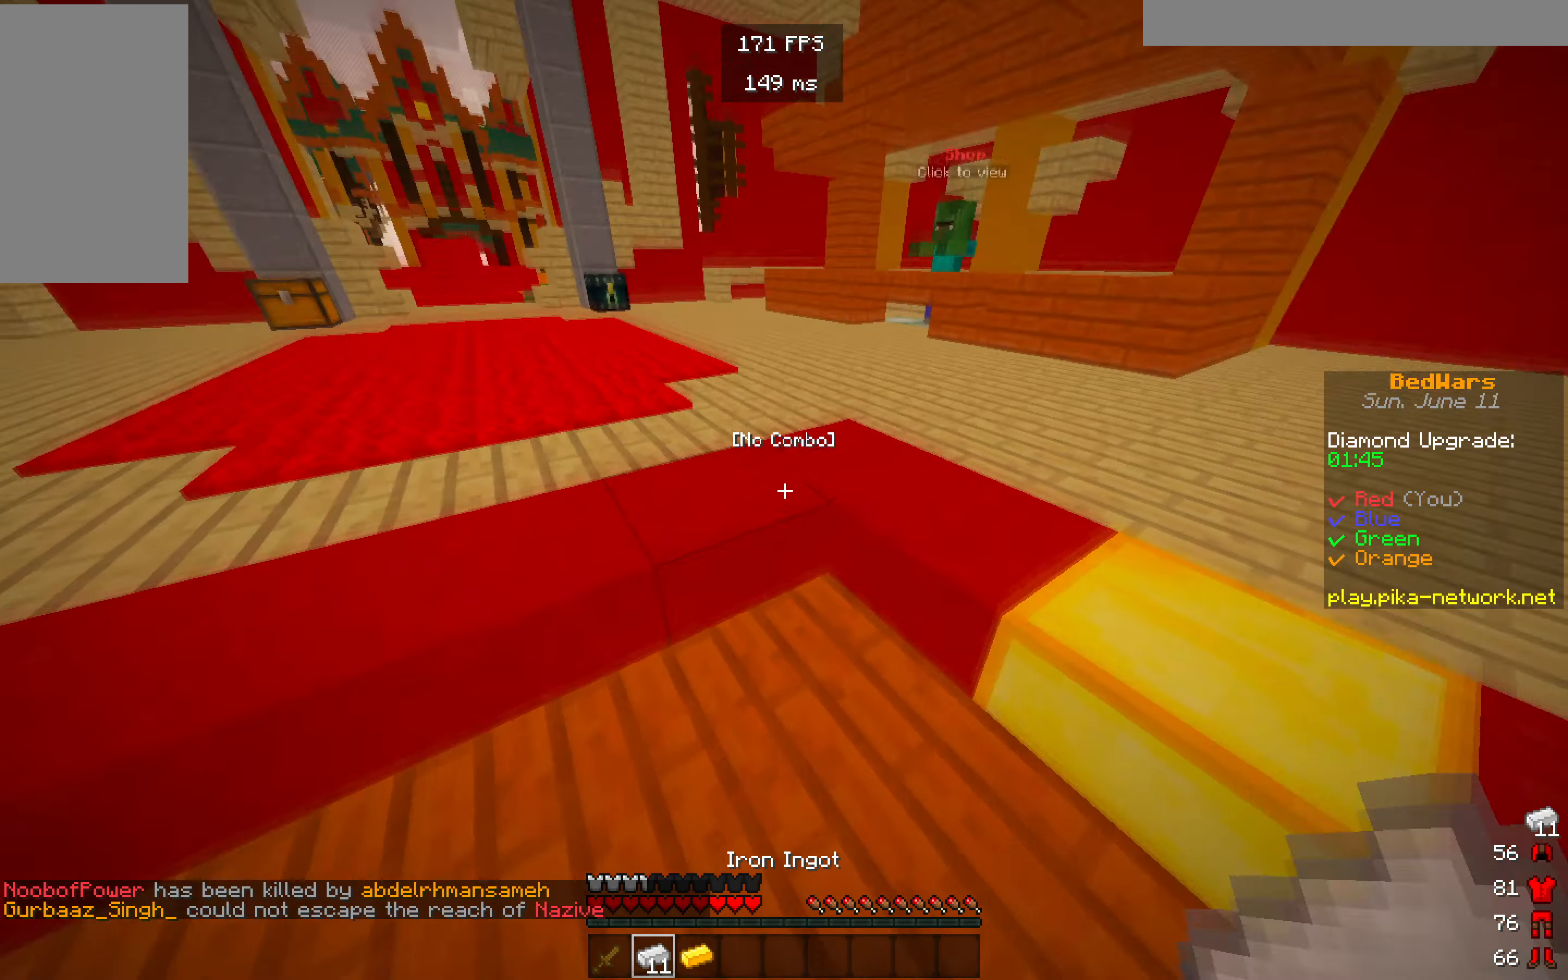
{"keys": [], "mouse": [], "events": [[467, "w", "up"]]}
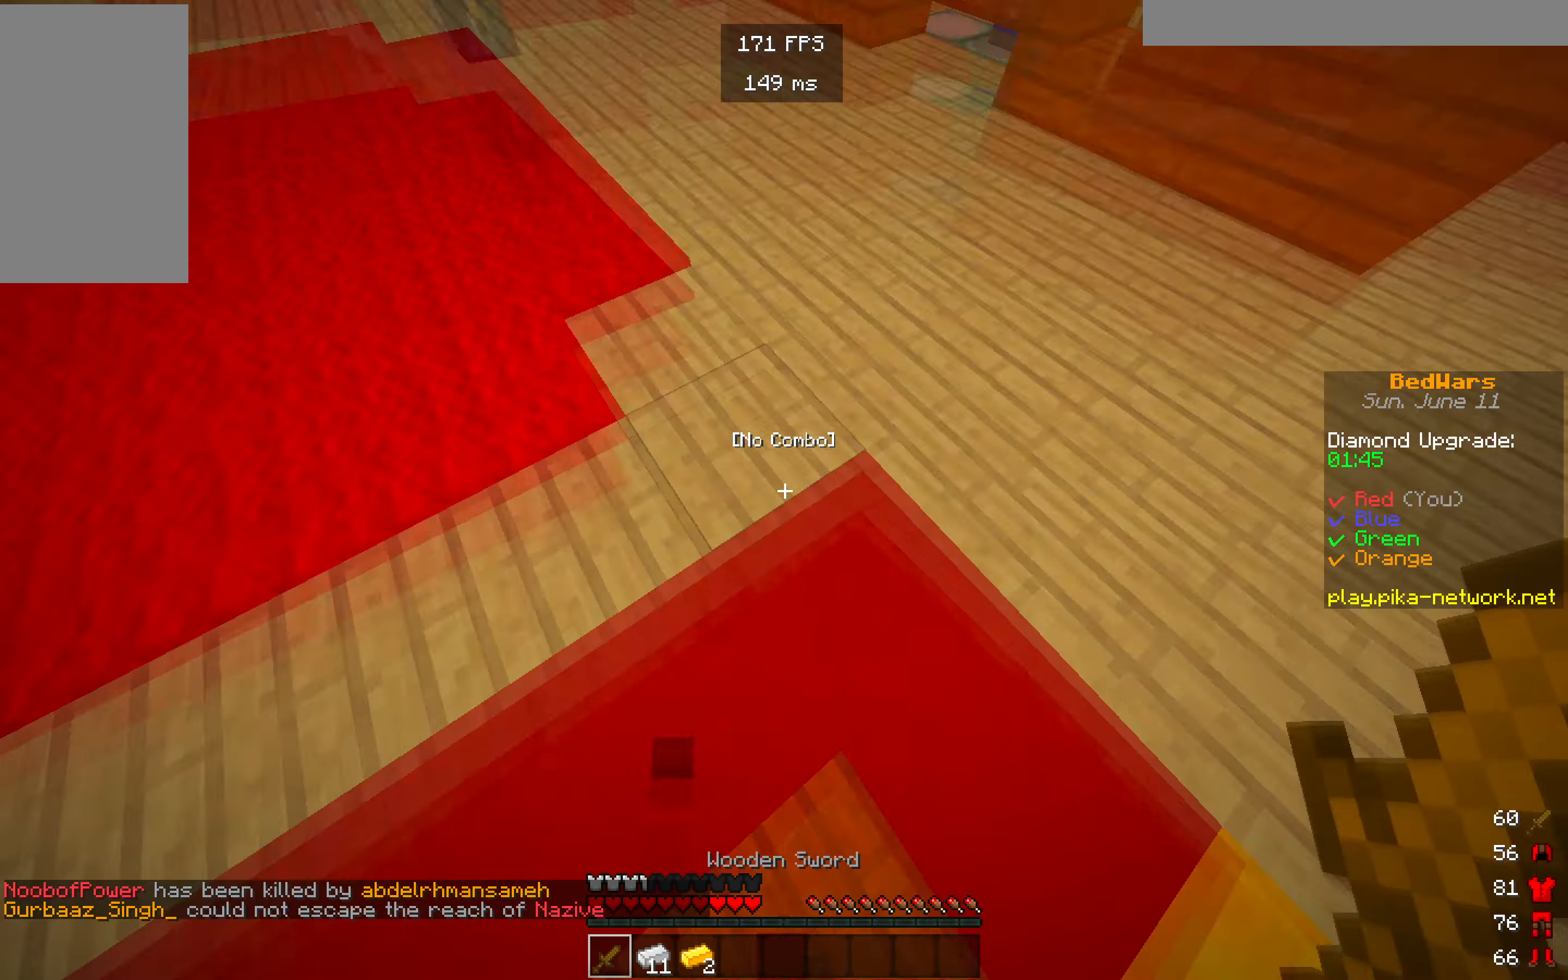
{"keys": ["s"], "mouse": []}
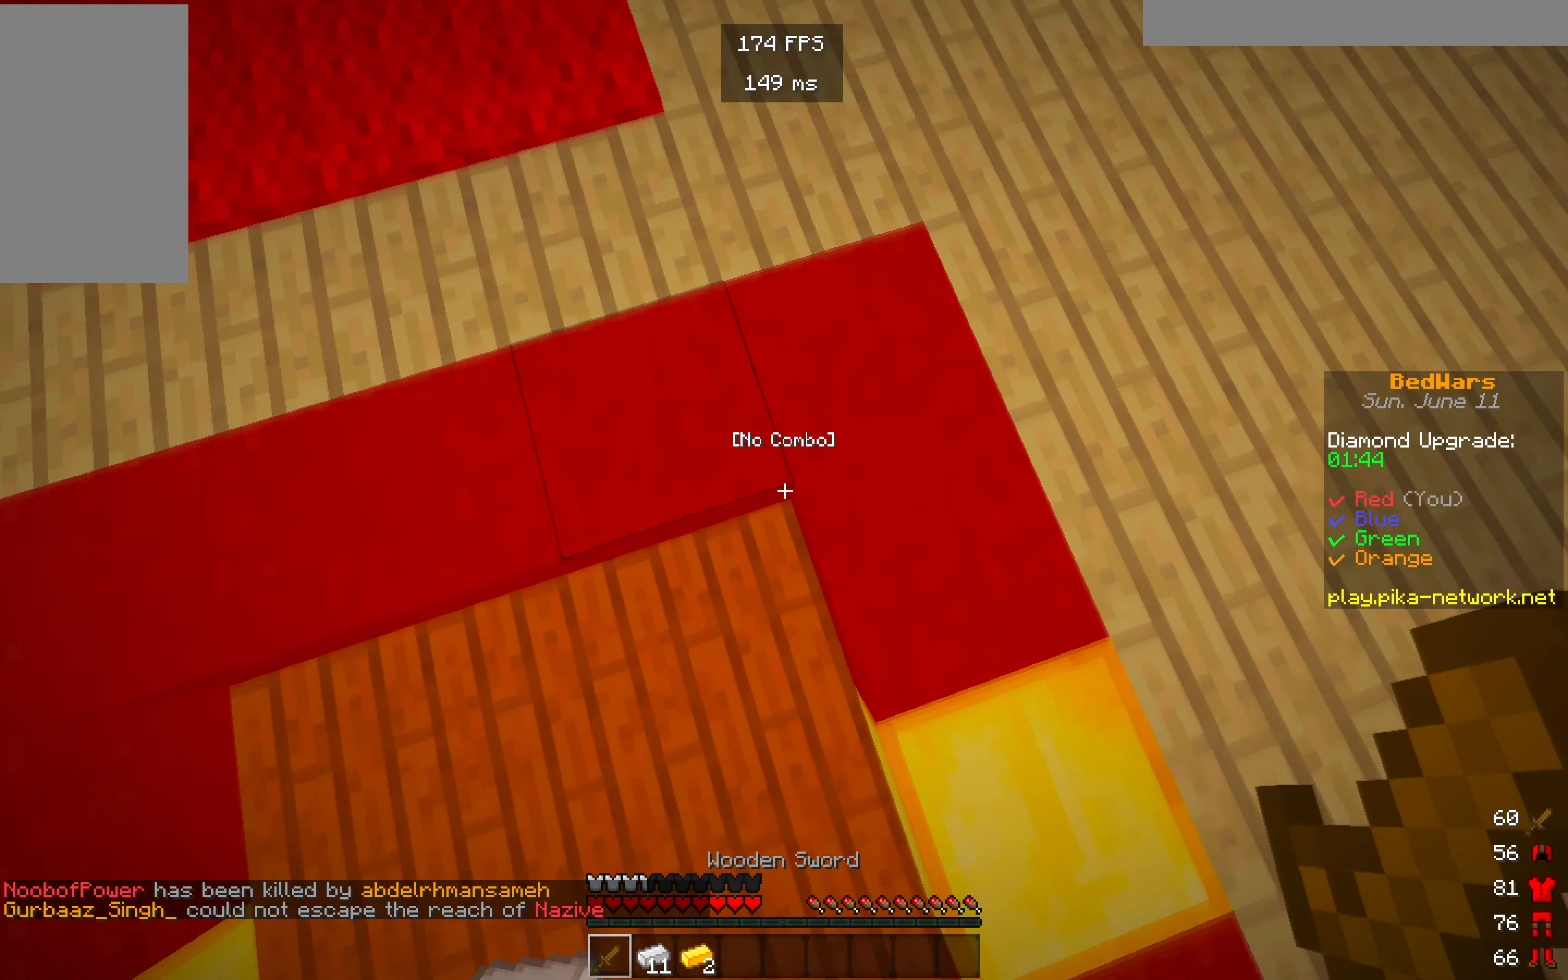
{"keys": [], "mouse": [], "events": [[267, "a", "down"], [334, "s", "up"], [483, "a", "up"]]}
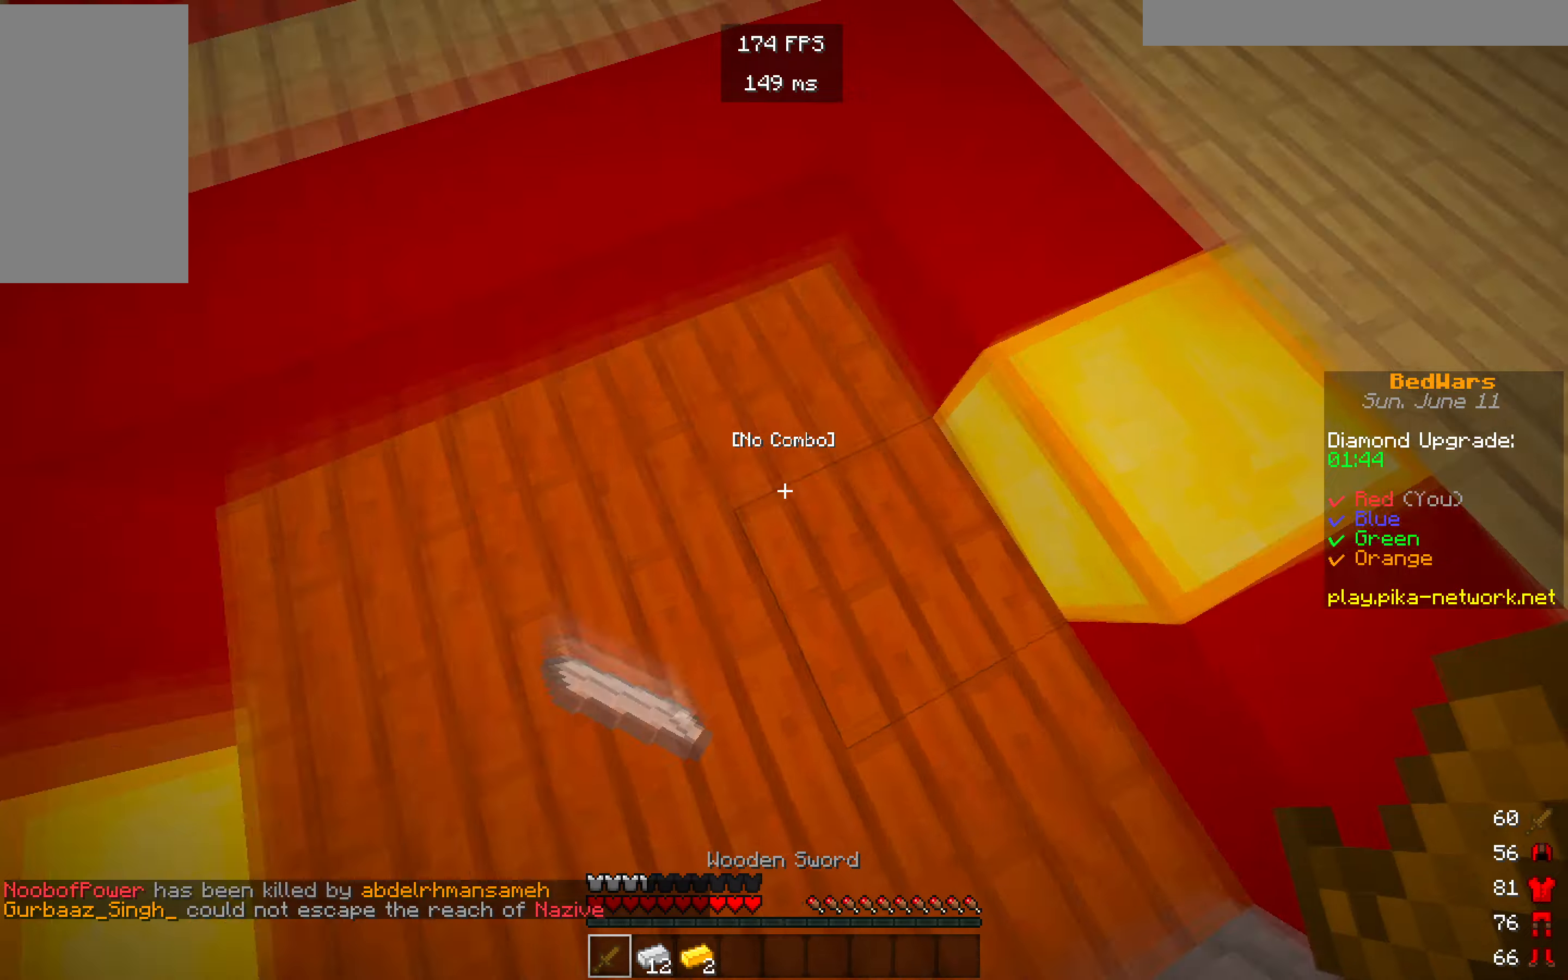
{"keys": ["w"], "mouse": [], "events": [[33, "w", "down"]]}
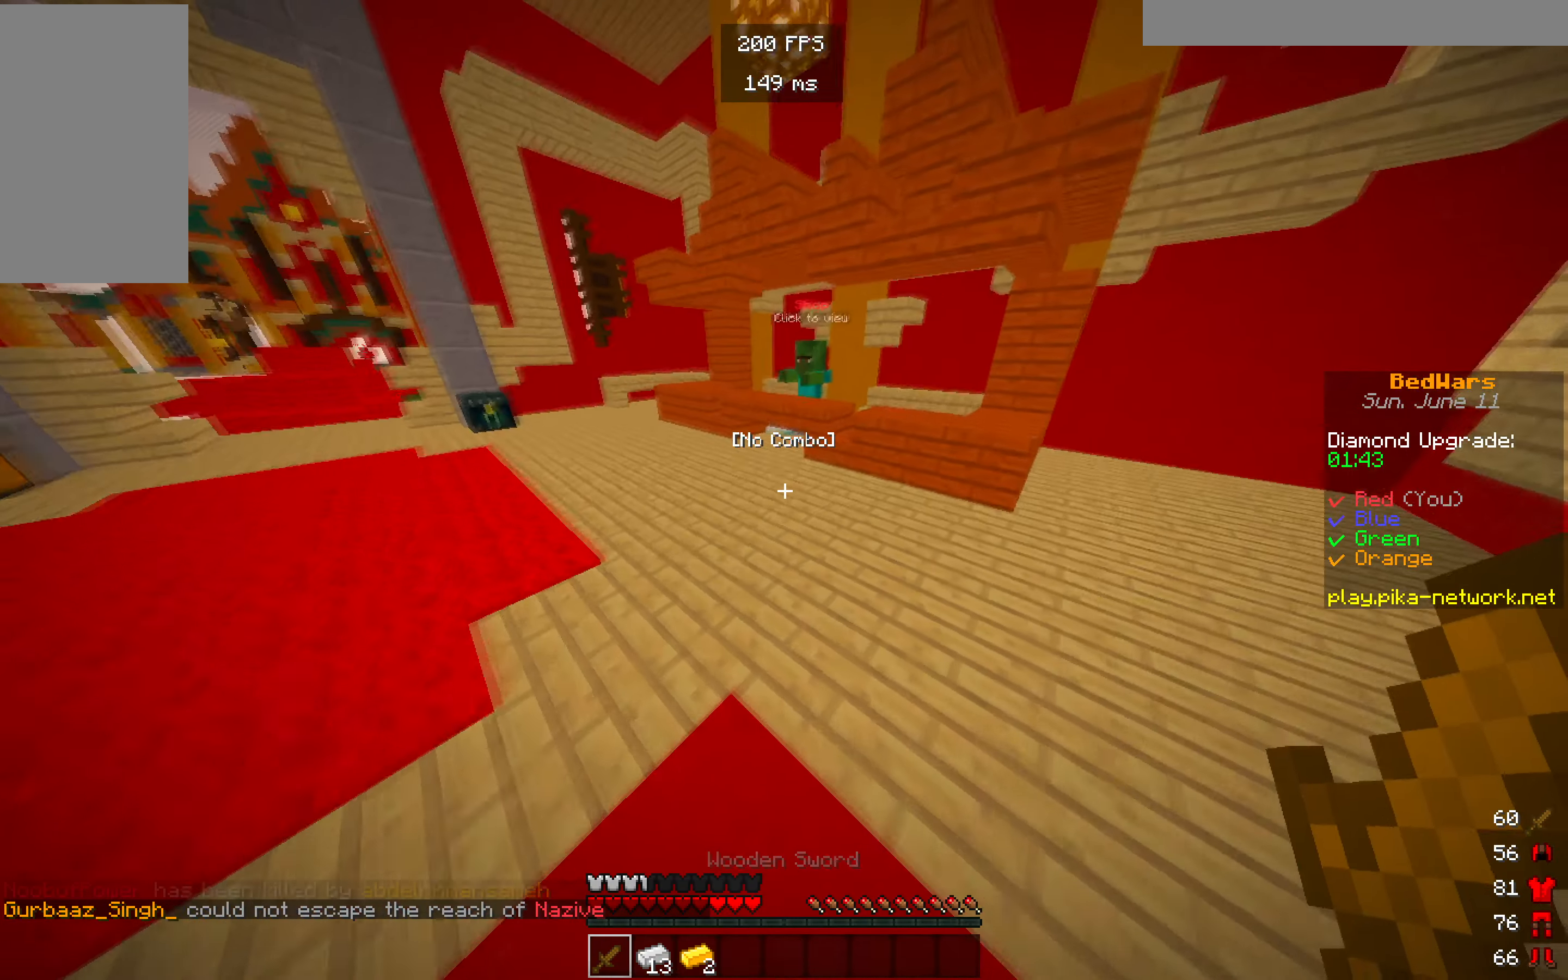
{"keys": ["w"], "mouse": [], "events": []}
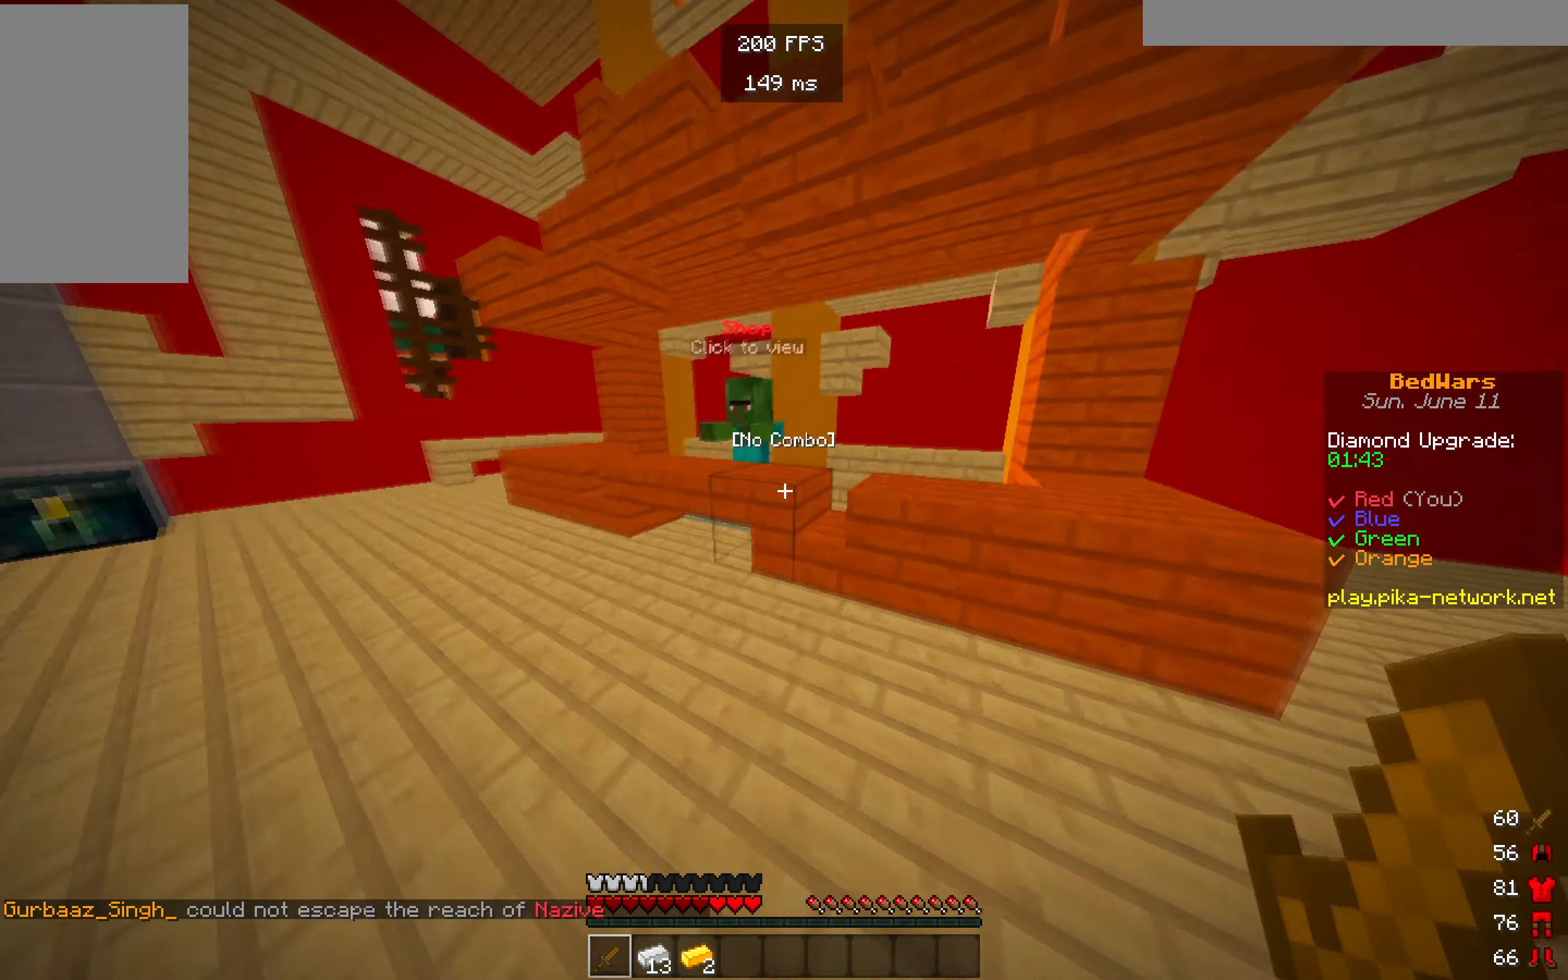
{"keys": ["w"], "mouse": ["right"]}
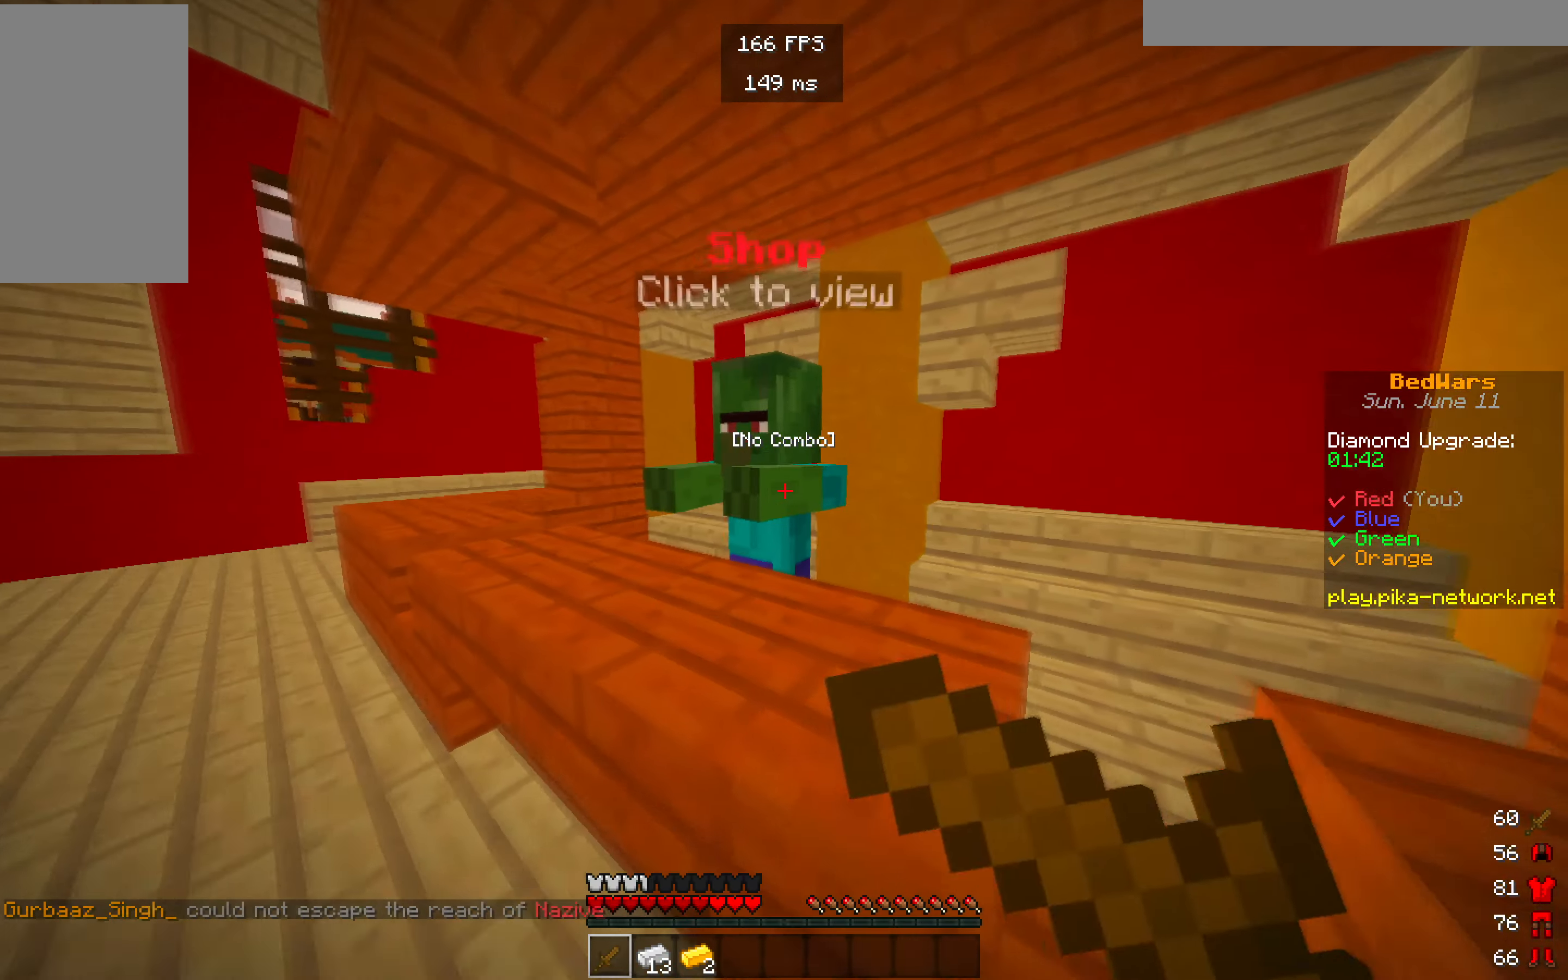
{"keys": [], "mouse": [], "events": [[50, "mouse_right", "up"], [166, "w", "up"]]}
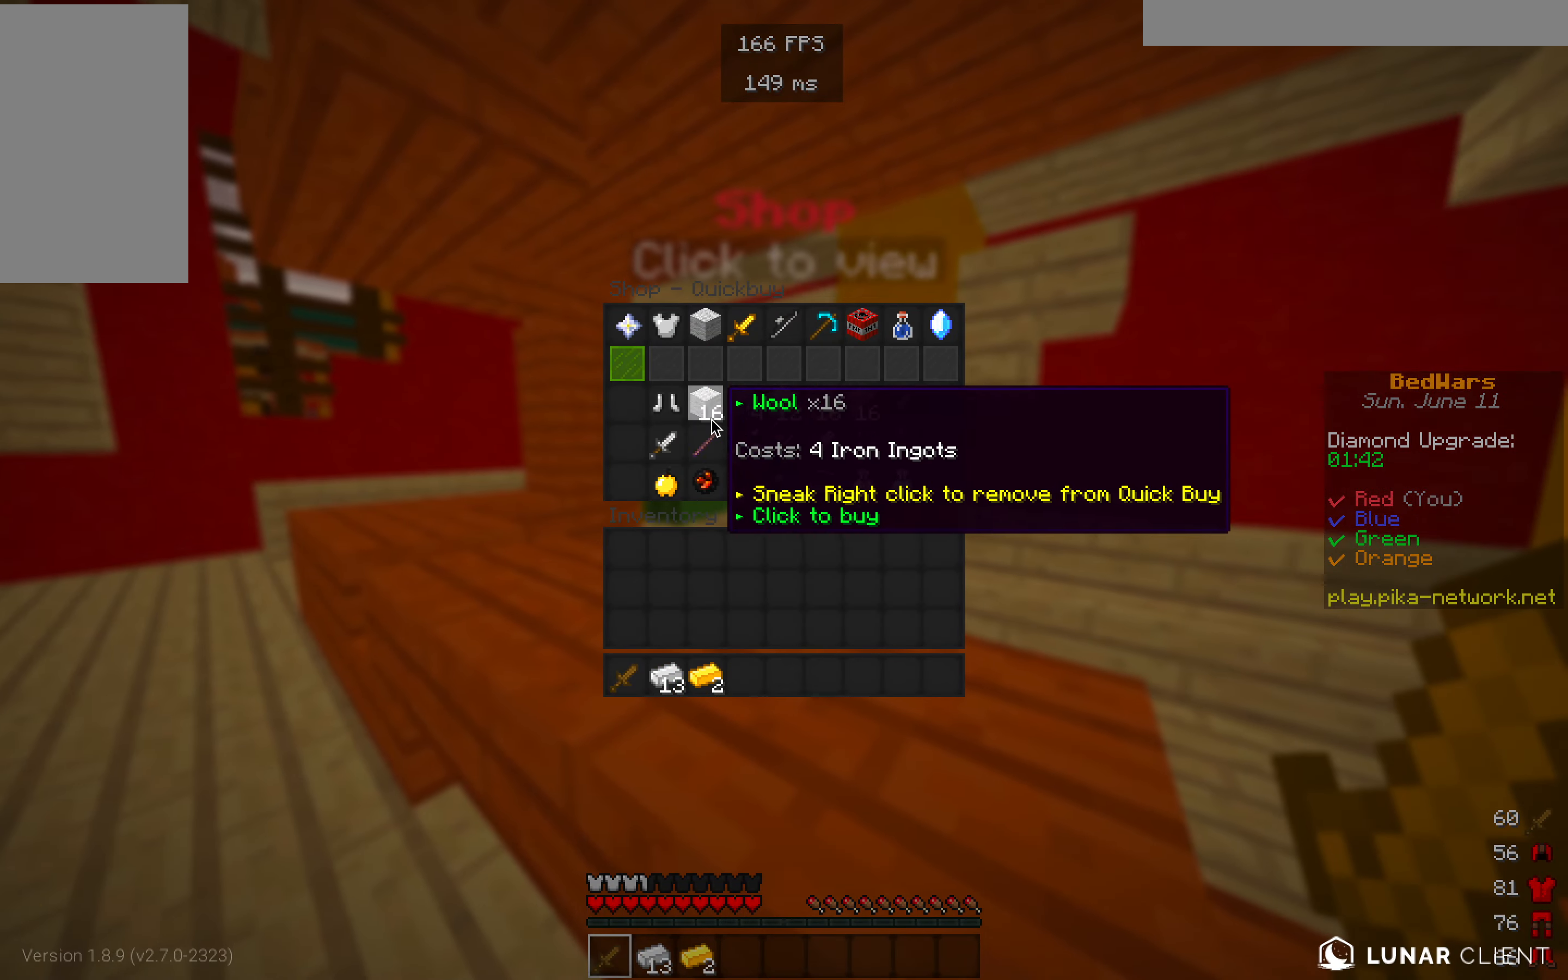
{"keys": [], "mouse": [], "events": []}
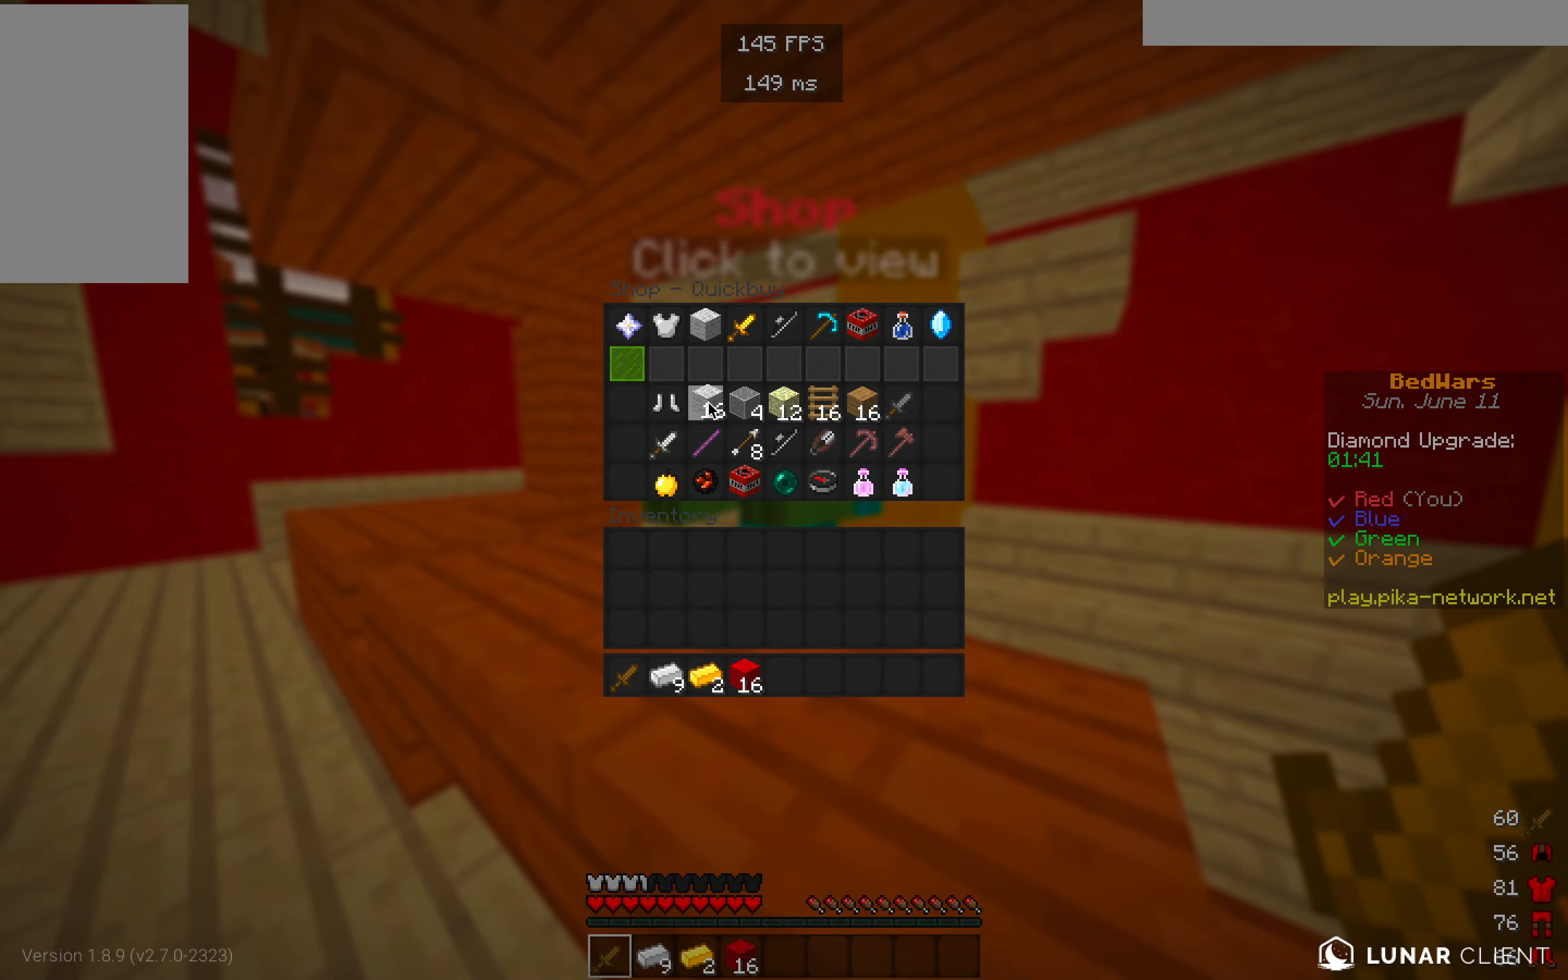
{"keys": [], "mouse": [], "events": []}
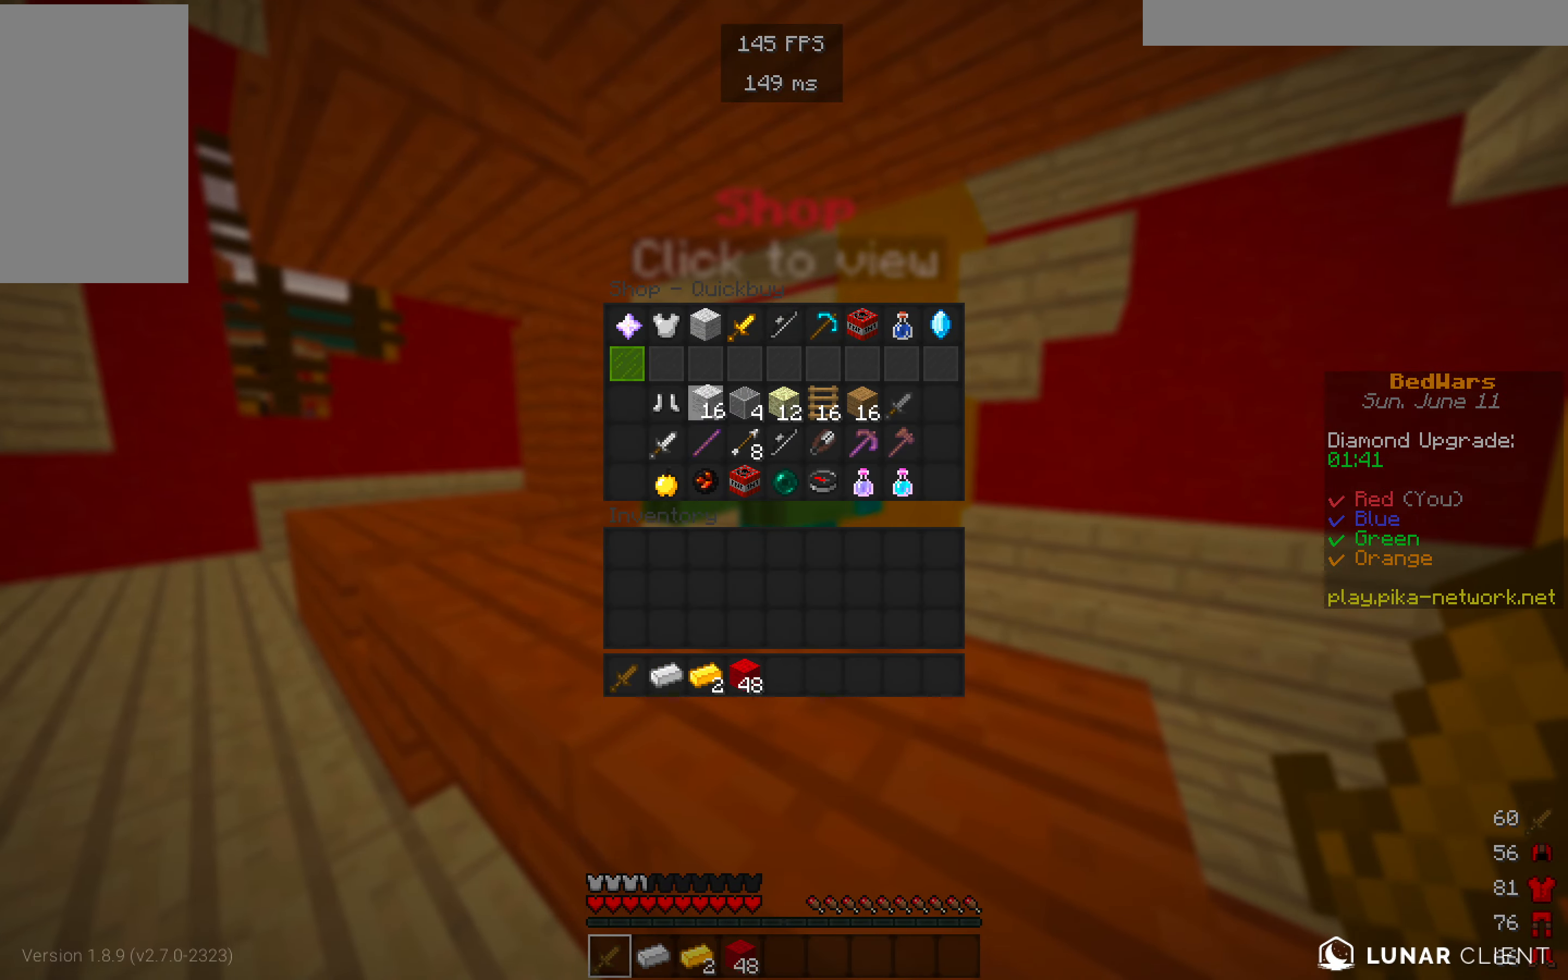
{"keys": ["w"], "mouse": [], "events": [[33, "mouse_left", "down"], [133, "mouse_left", "up"], [250, "w", "down"]]}
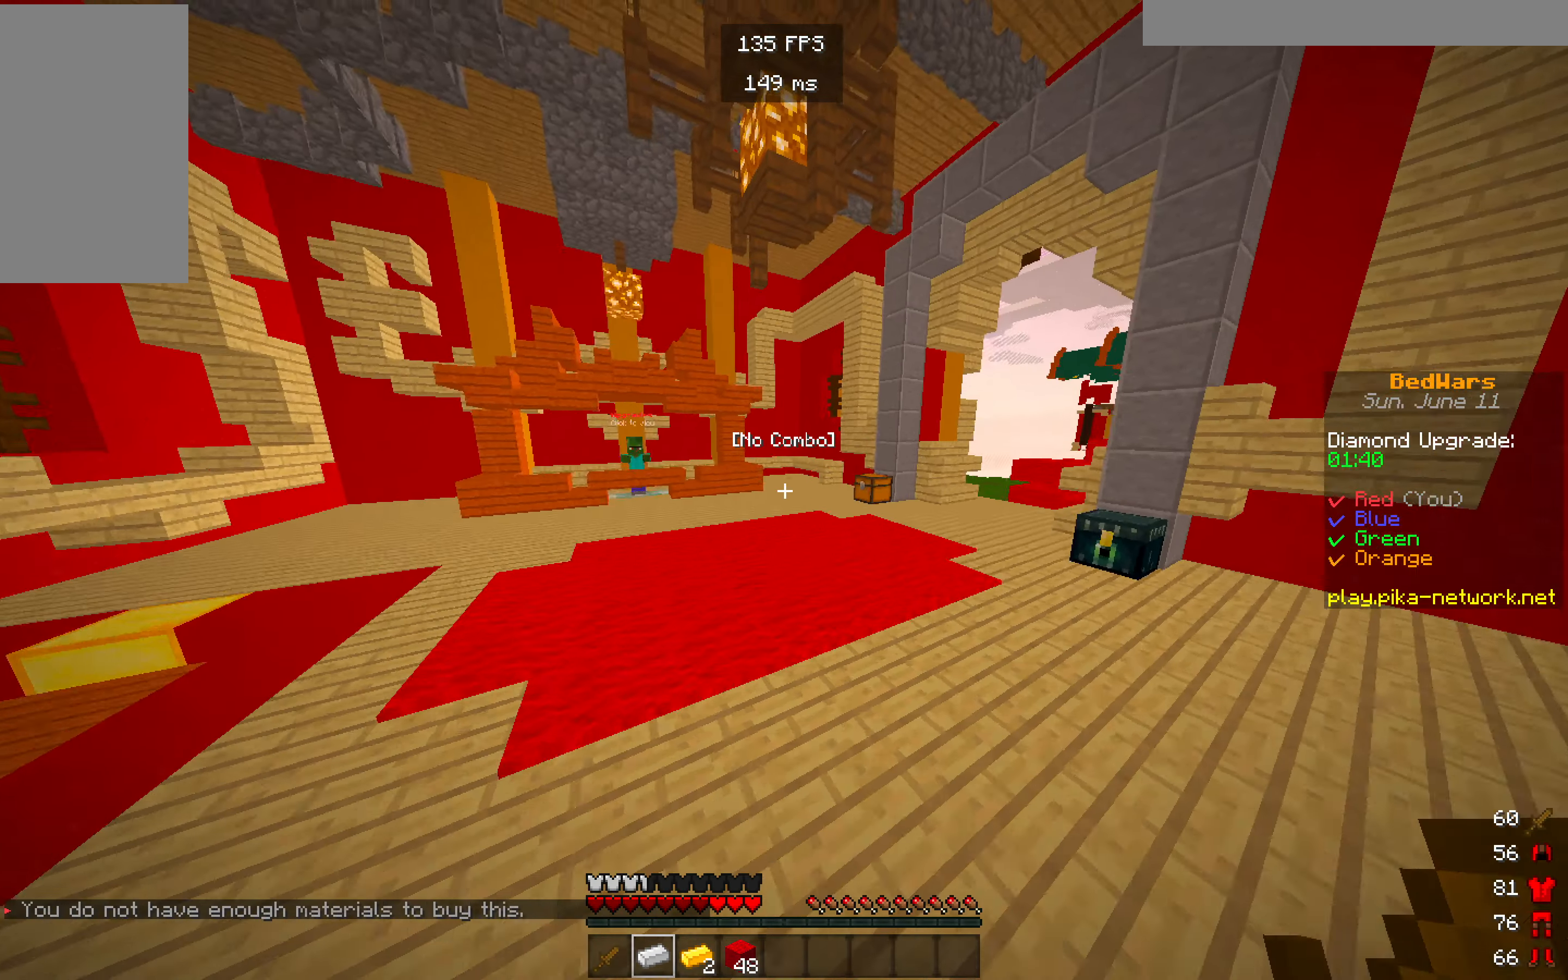
{"keys": ["w"], "mouse": [], "events": []}
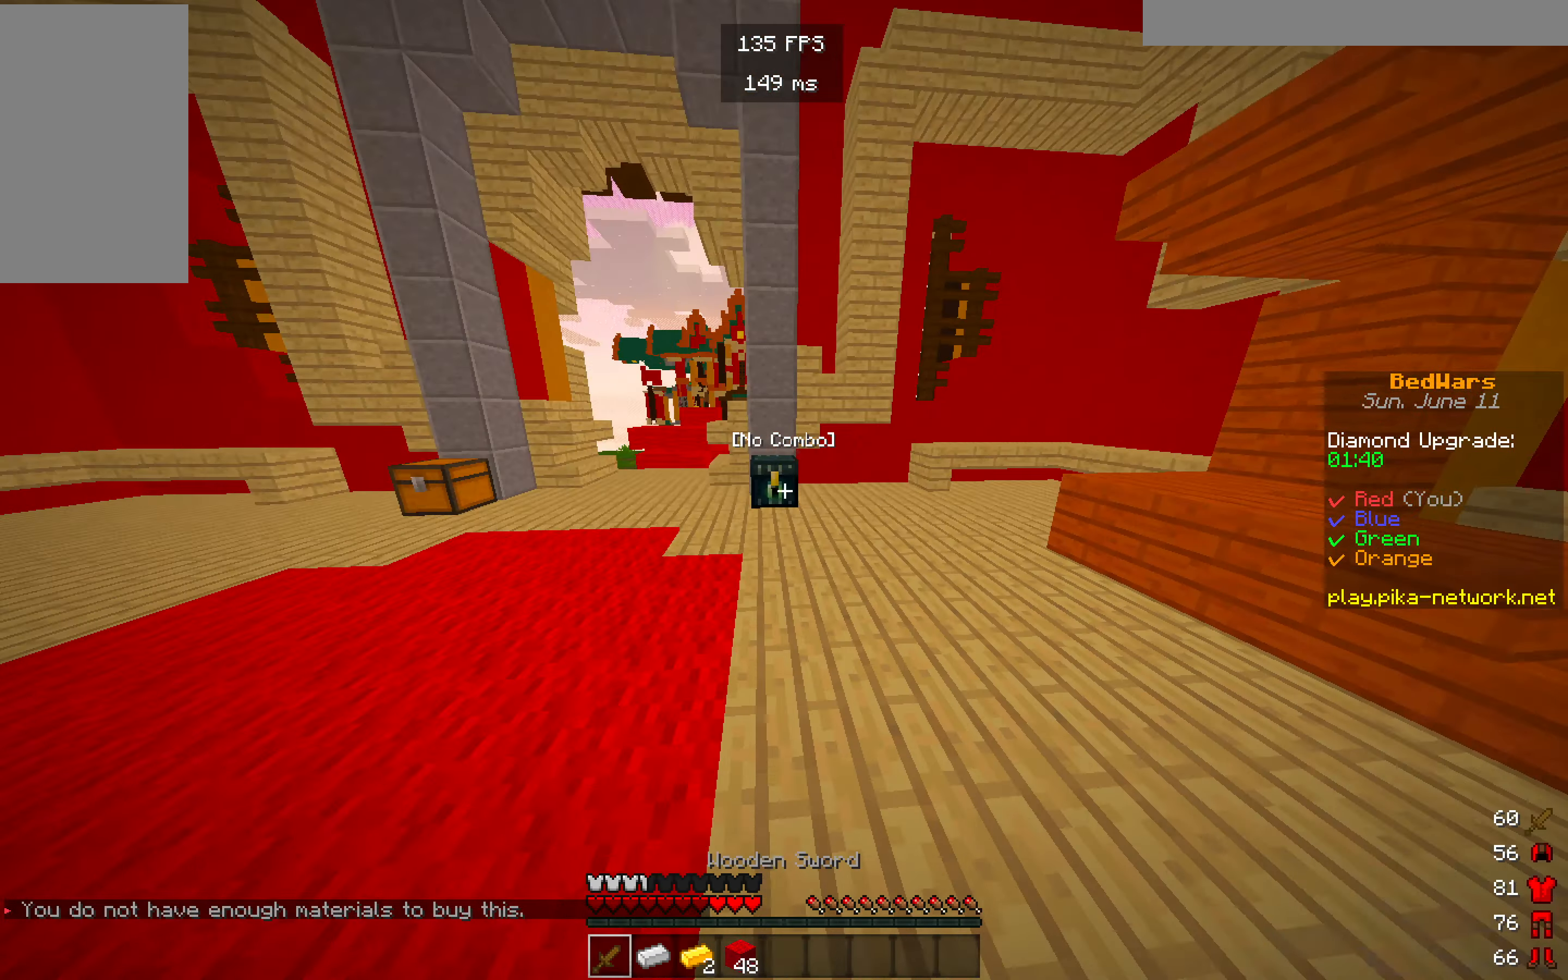
{"keys": ["w"], "mouse": [], "events": []}
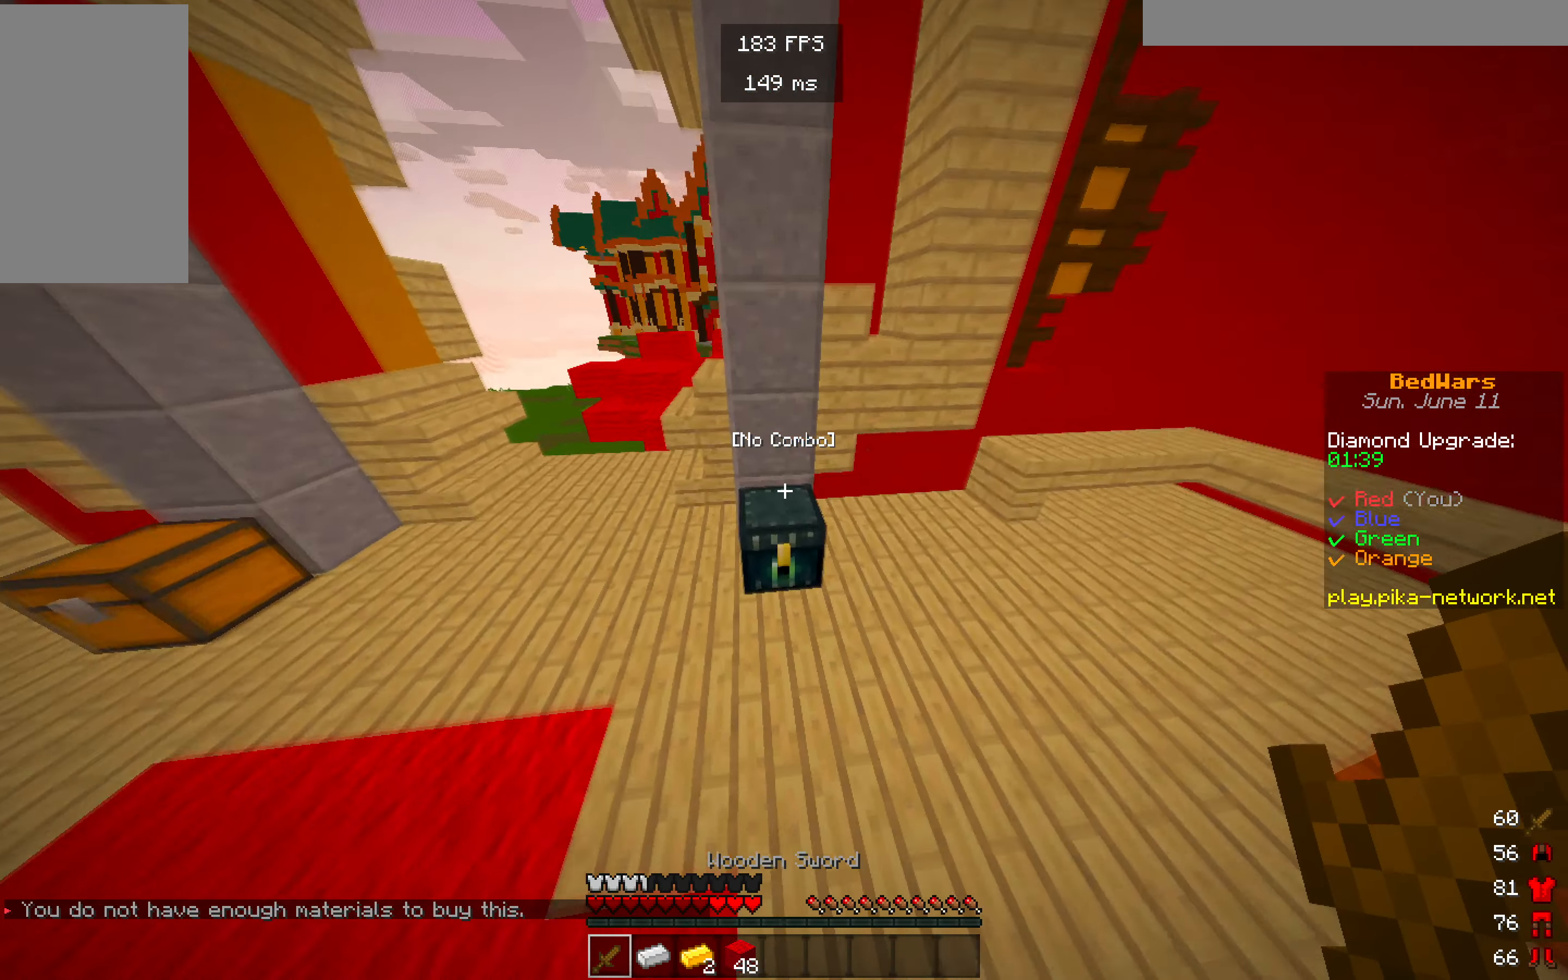
{"keys": [], "mouse": []}
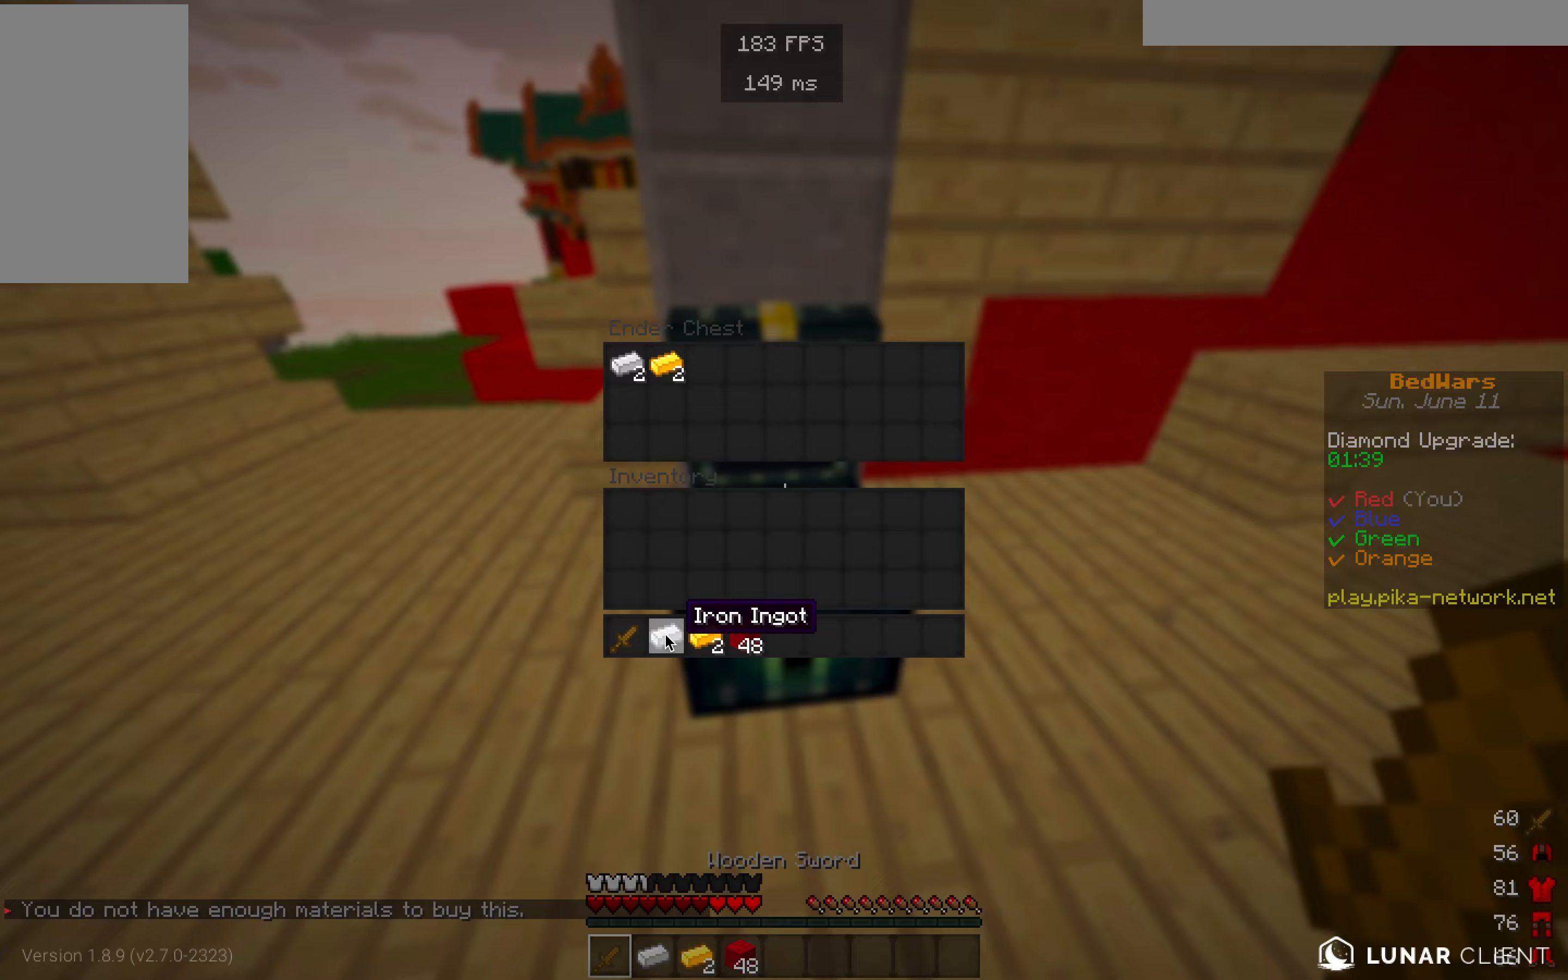
{"keys": [], "mouse": [], "events": []}
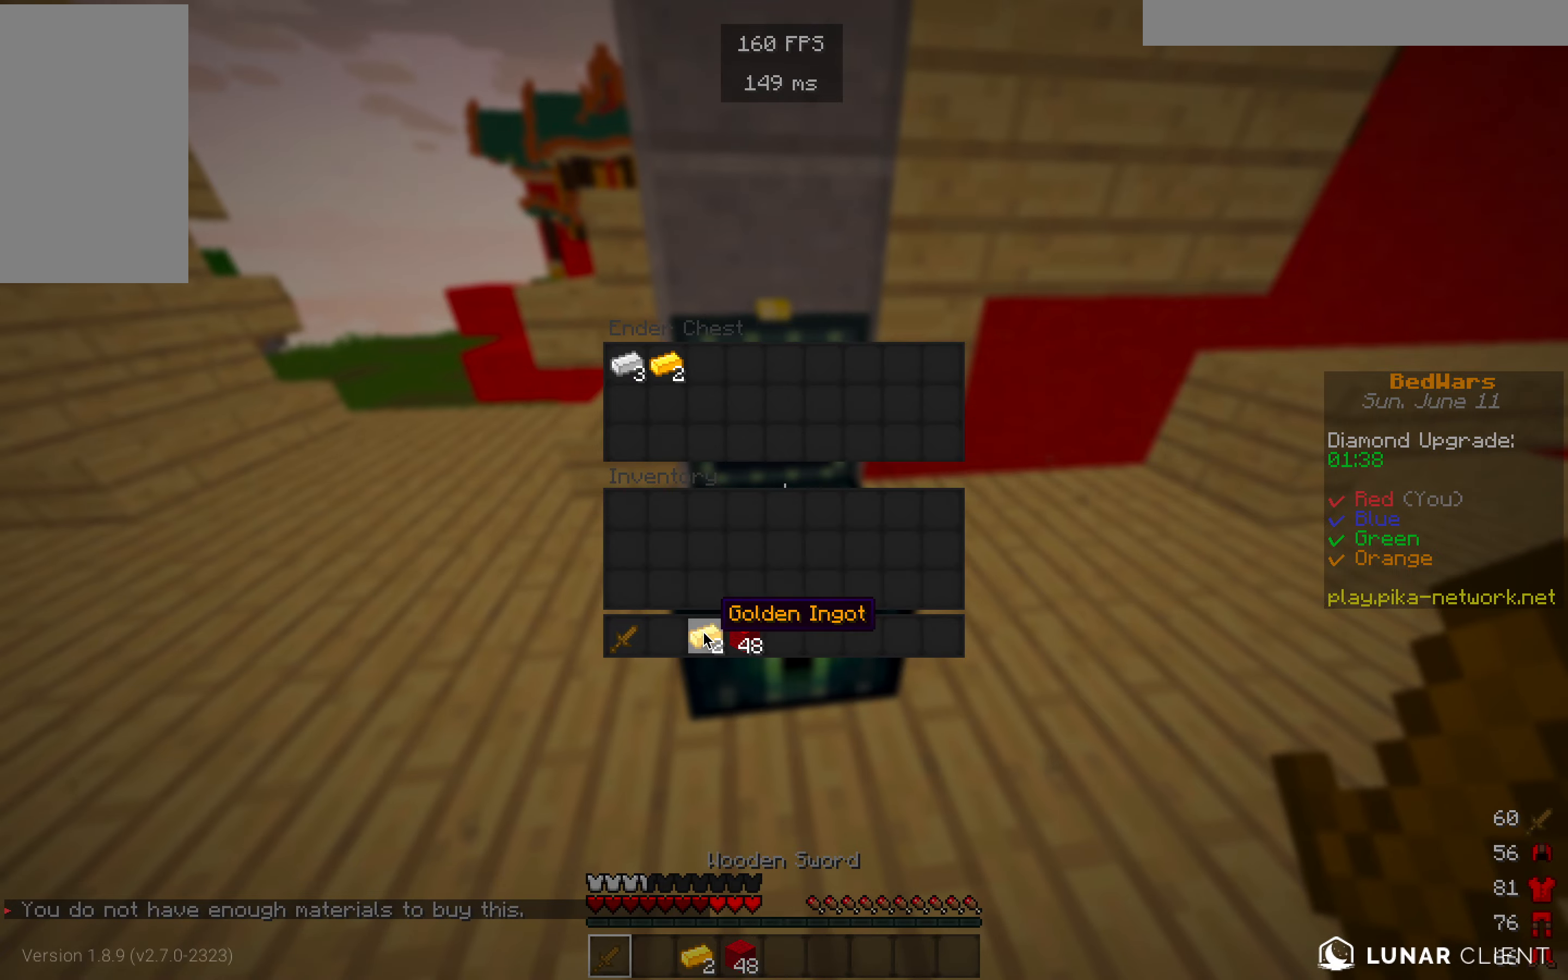
{"keys": [], "mouse": [], "events": []}